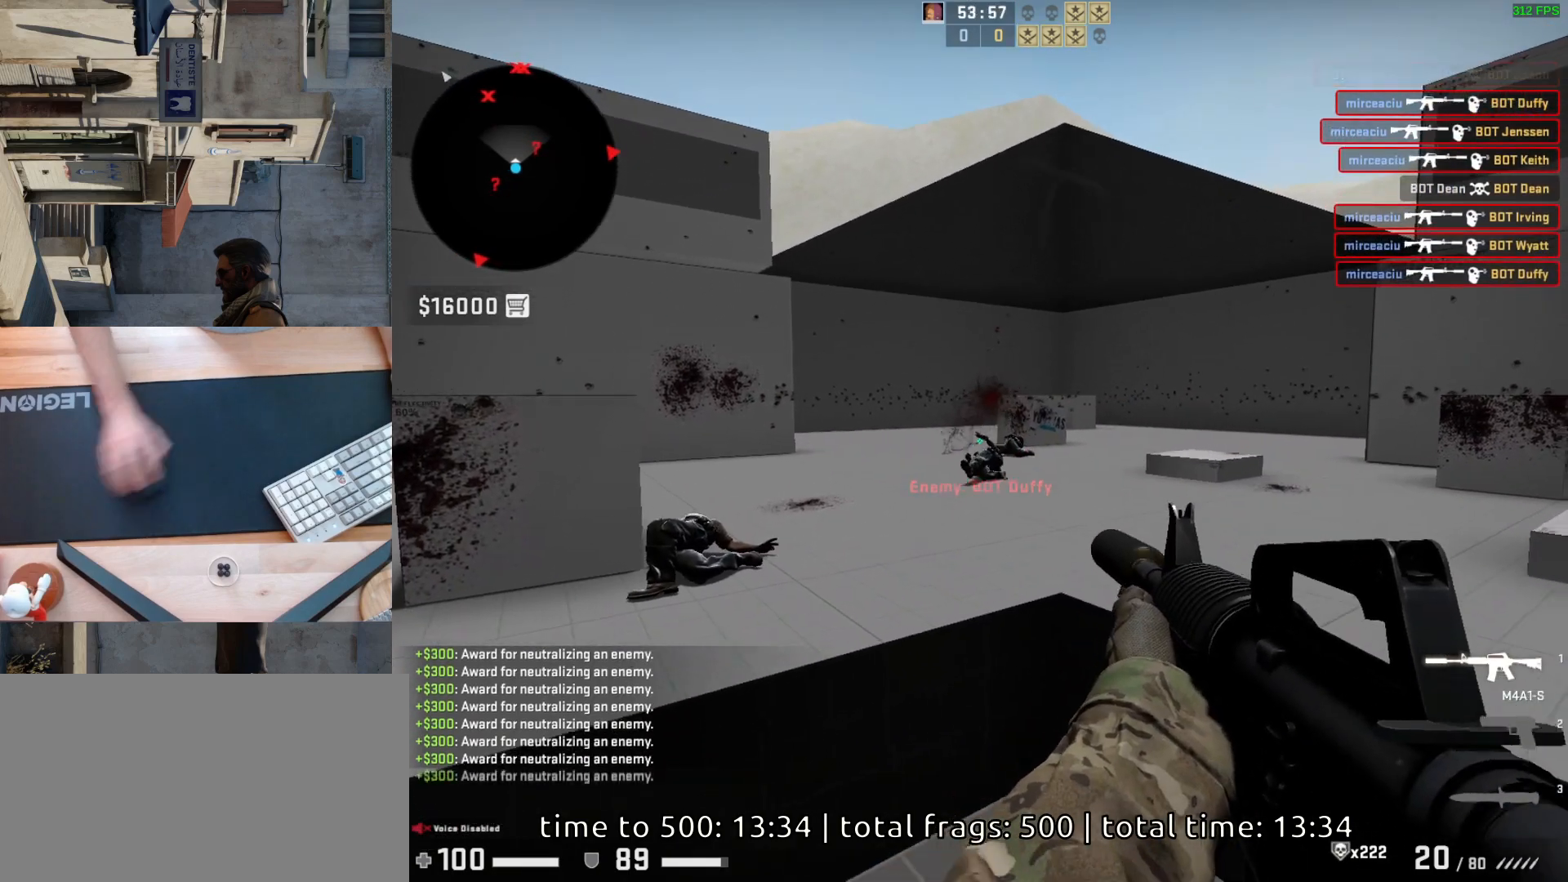
Gameplay with keyboard and mouse; each line is a JSON object with the keys and mouse buttons held at the frame after it. "events" lists presses ("down") and releases ("up") of "a", "ctrl", "d", "e", "q", "s", "shift", "space", "w", "mouse_left", "mouse_wheel", "mouse_right", "mouse_mb4" and "mouse_mb5" between this image and that frame as [ms after this image, input, new state], when the widget could be followed in between. "mouse_left", "mouse_wheel", "mouse_right", "mouse_mb4", "mouse_mb5" = the "left", "wheel", "right", "mb4", "mb5" buttons of the "mouse" list. No other keys are recorded. "wheel" means that the mouse wheel is clicked or scrolled. Mouse movement is not recorded.
{"keys": ["d"], "mouse": [], "events": [[233, "d", "up"], [267, "a", "down"], [367, "d", "down"], [450, "a", "up"]]}
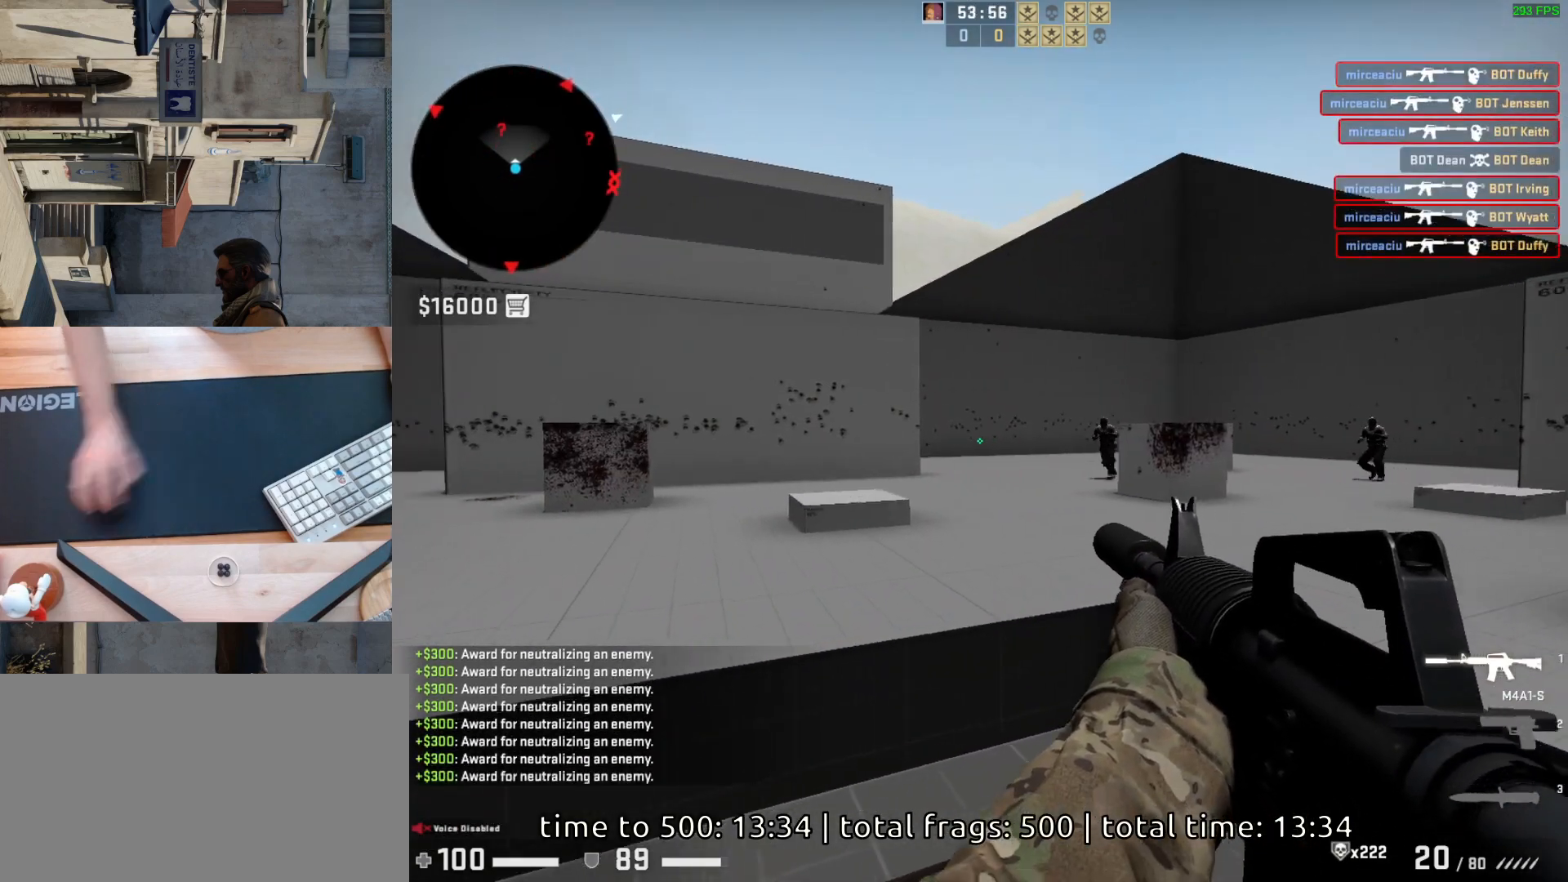
{"keys": [], "mouse": ["left"], "events": [[50, "d", "up"], [67, "a", "down"], [200, "d", "down"], [233, "a", "up"], [300, "d", "up"], [433, "mouse_left", "down"]]}
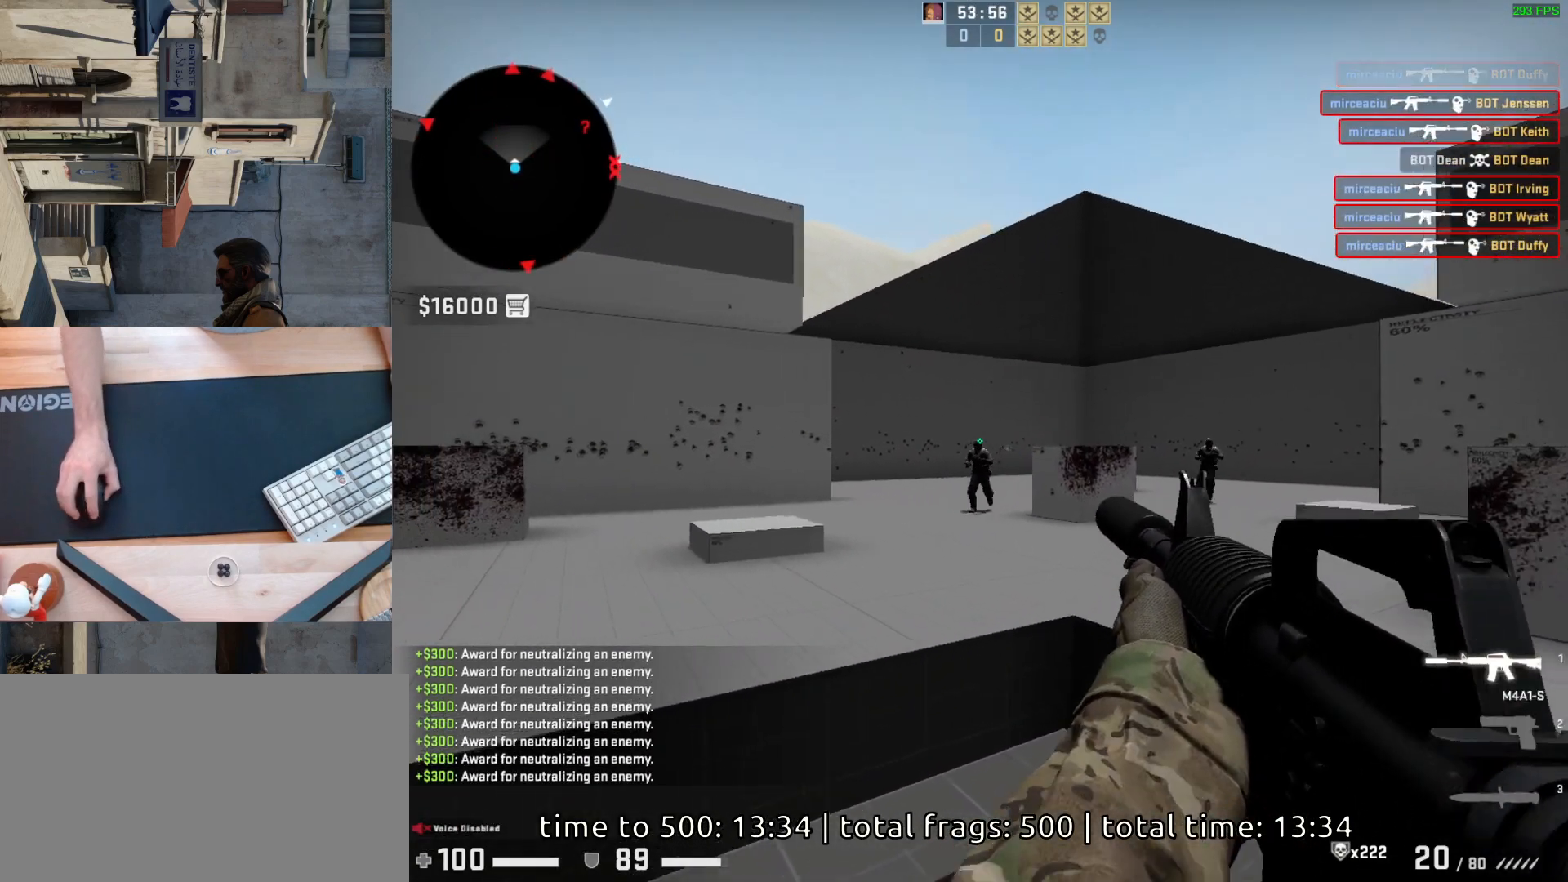
{"keys": [], "mouse": ["left"], "events": [[133, "mouse_left", "up"], [350, "mouse_left", "down"]]}
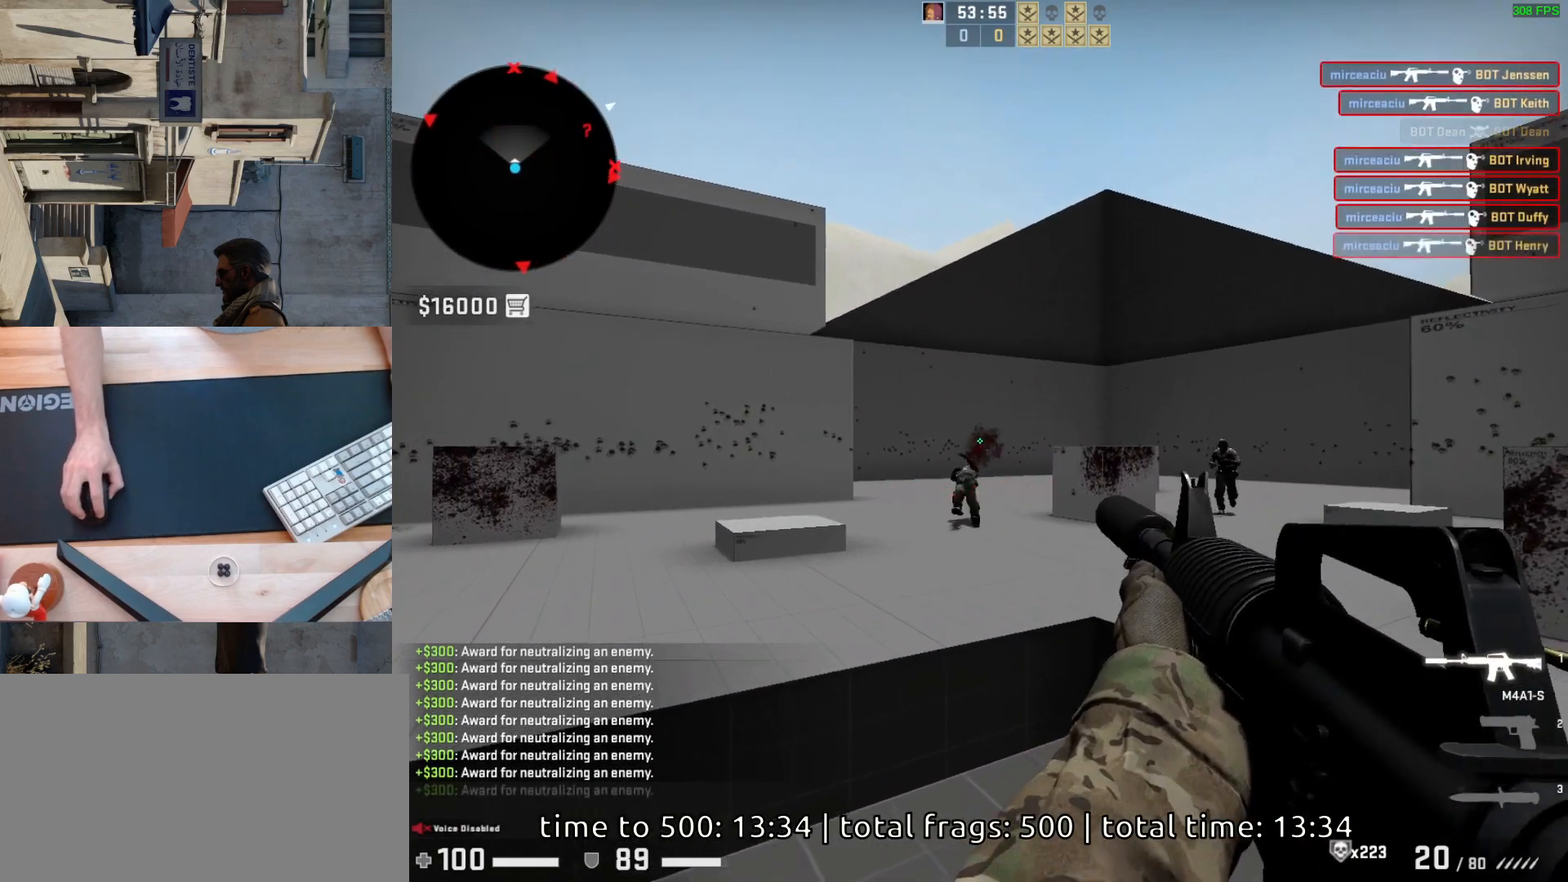
{"keys": ["d"], "mouse": [], "events": [[33, "mouse_left", "up"], [217, "d", "down"], [267, "a", "down"], [300, "d", "up"], [400, "d", "down"], [433, "a", "up"]]}
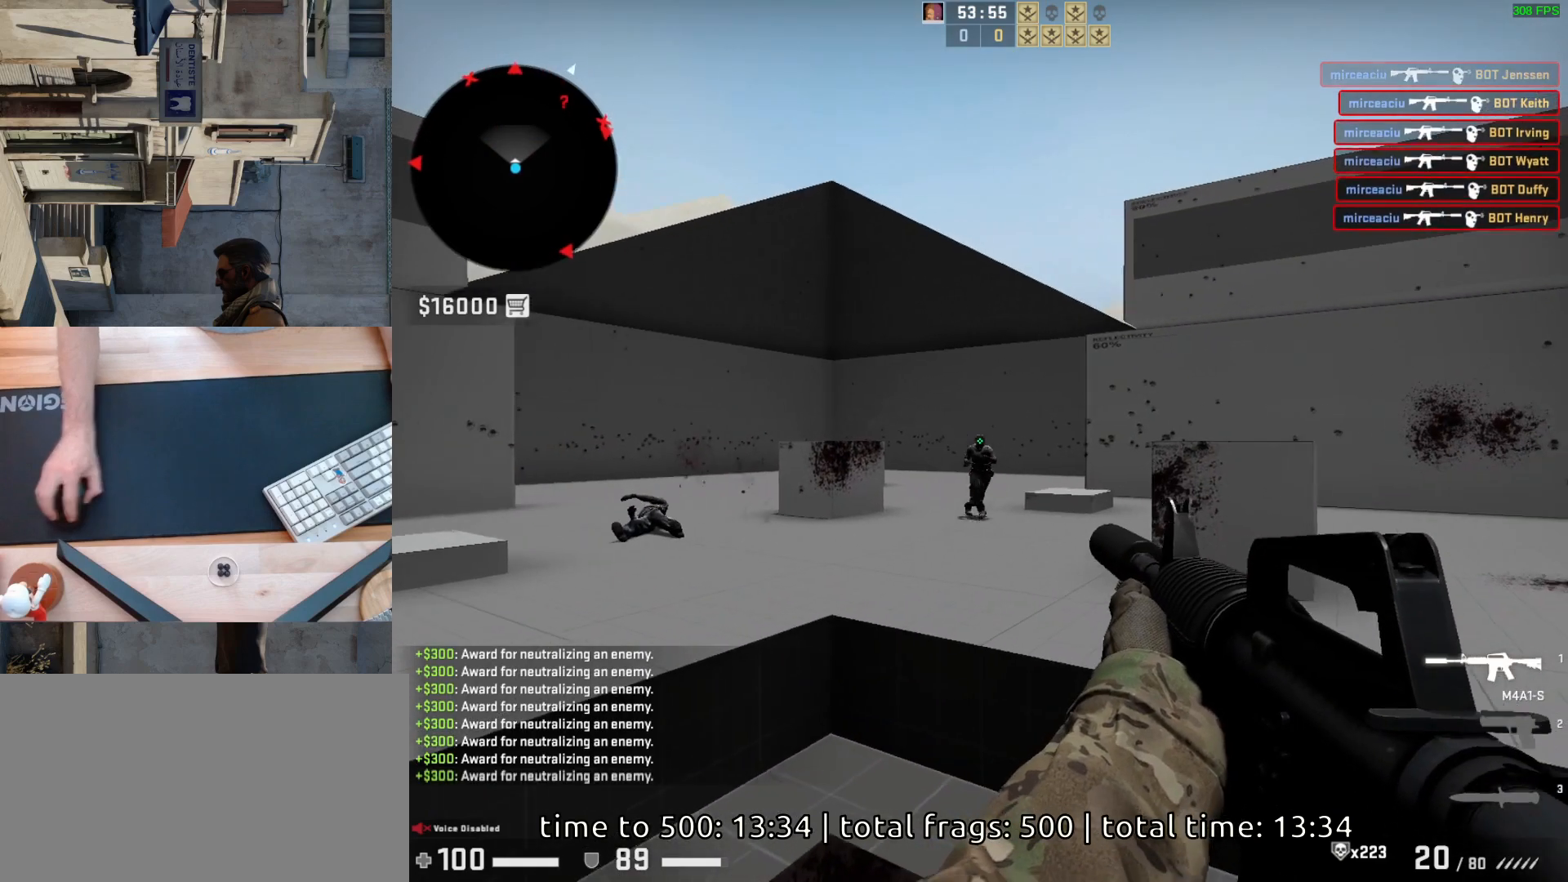
{"keys": [], "mouse": [], "events": [[17, "d", "up"], [83, "mouse_left", "down"], [417, "mouse_left", "up"]]}
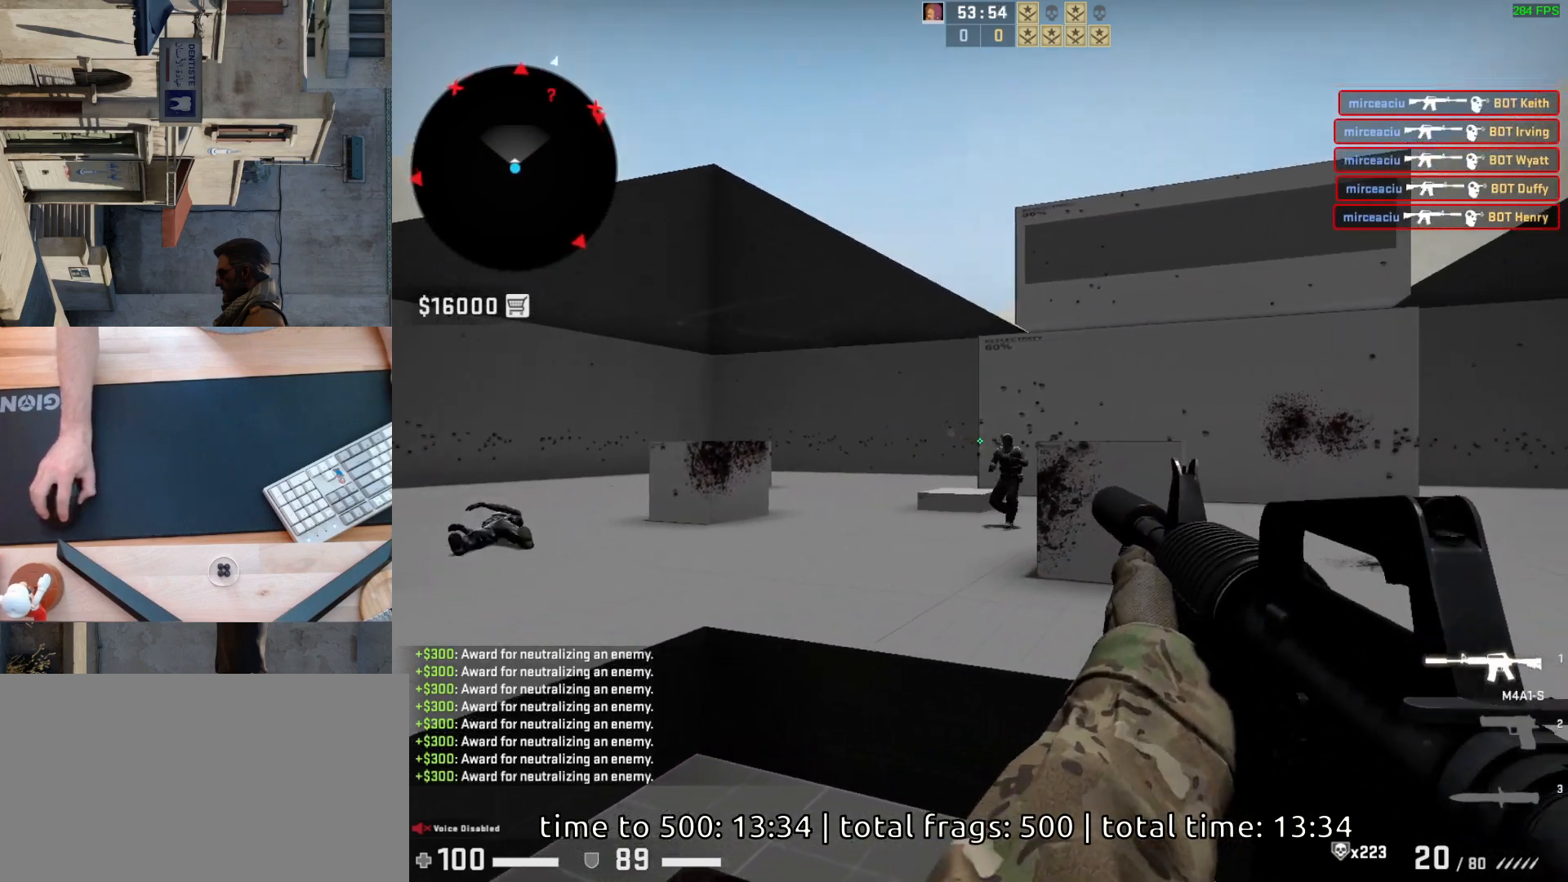
{"keys": ["d"], "mouse": [], "events": [[117, "mouse_left", "down"], [217, "d", "down"], [267, "mouse_left", "up"], [333, "a", "down"], [333, "d", "up"], [450, "d", "down"], [500, "a", "up"]]}
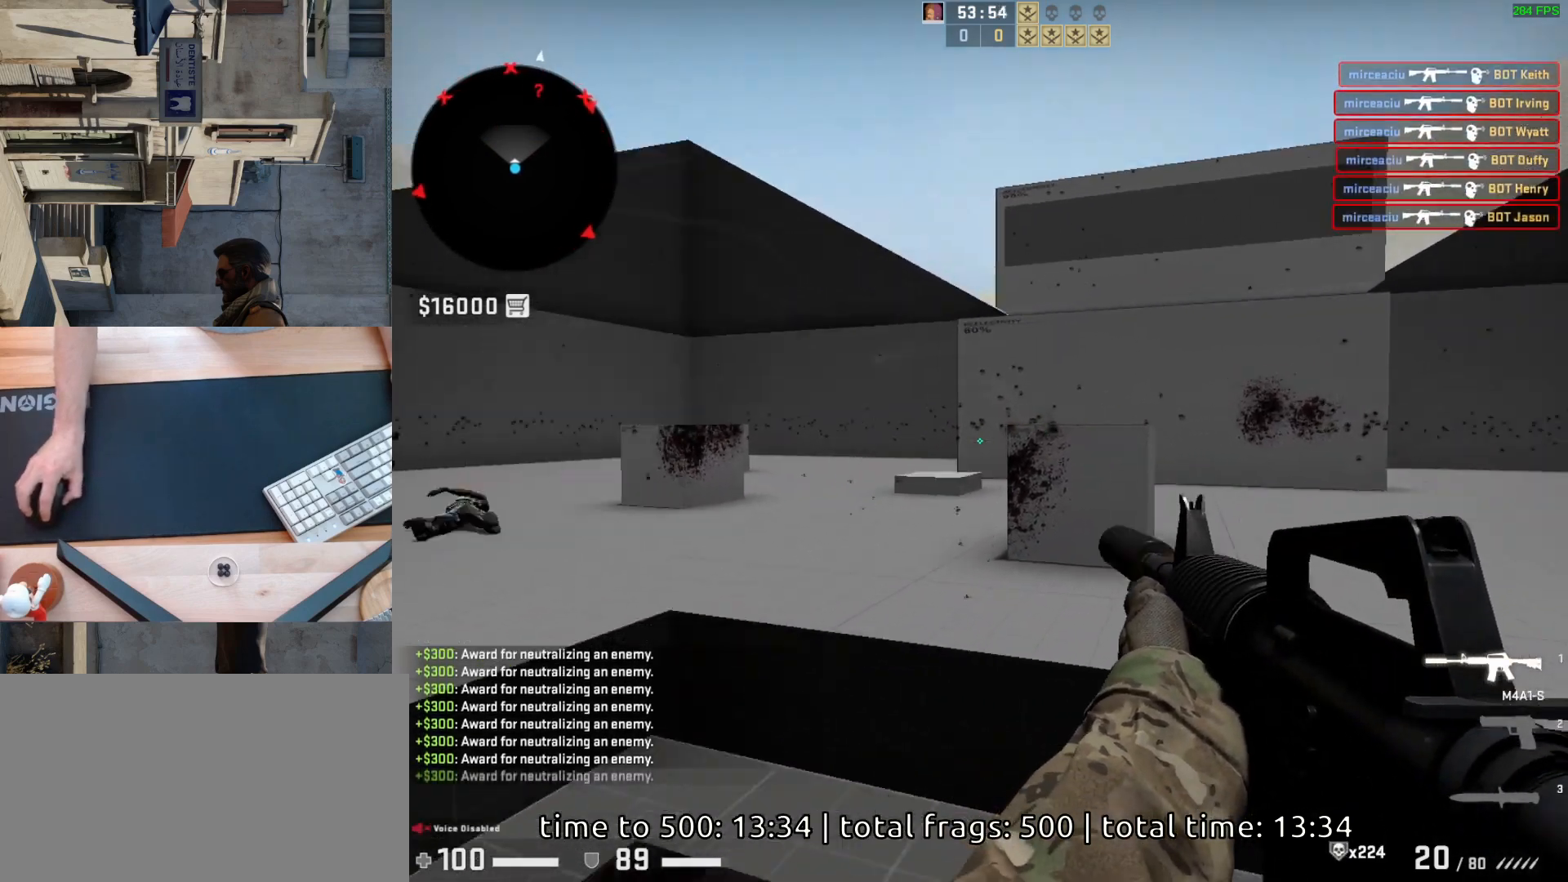
{"keys": [], "mouse": [], "events": [[100, "d", "up"], [200, "a", "down"], [300, "d", "down"], [367, "a", "up"], [450, "d", "up"]]}
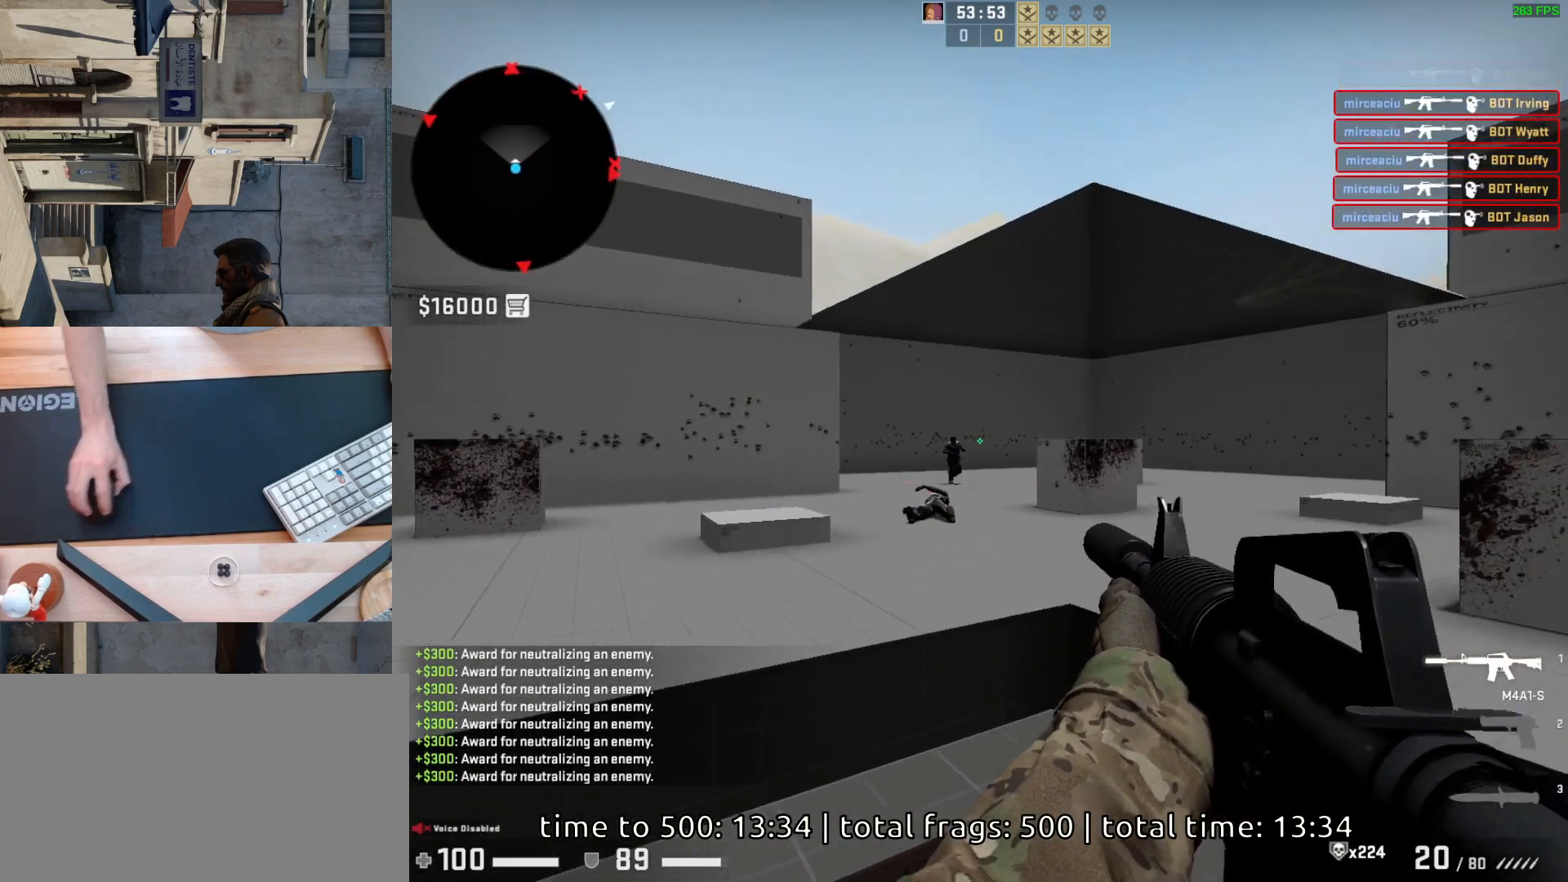
{"keys": [], "mouse": [], "events": [[133, "mouse_left", "down"], [350, "mouse_left", "up"]]}
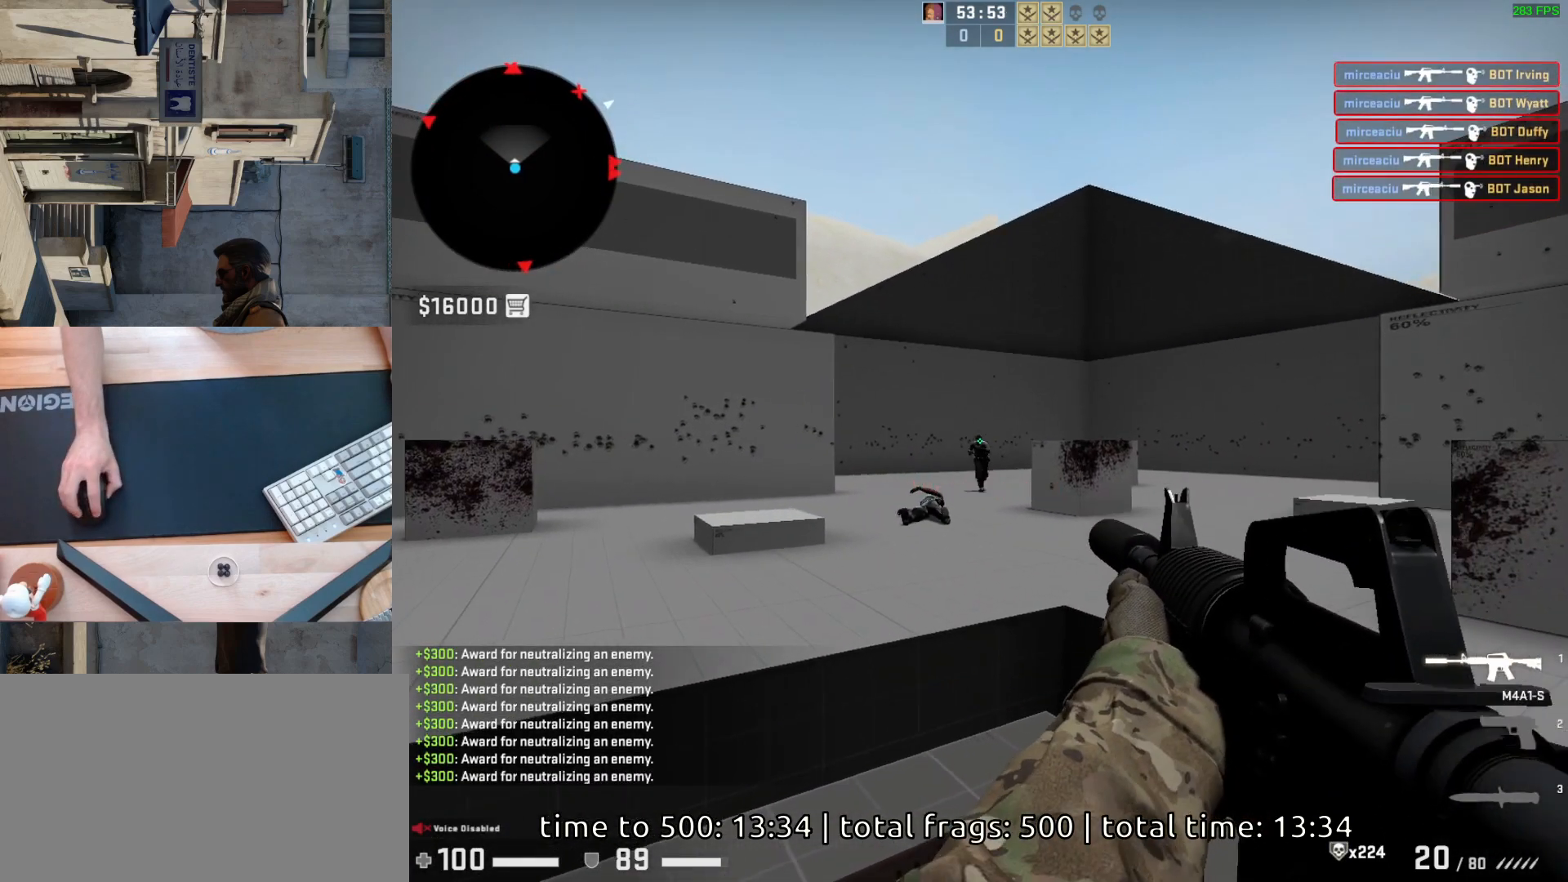
{"keys": [], "mouse": [], "events": [[67, "mouse_left", "down"], [433, "mouse_left", "up"]]}
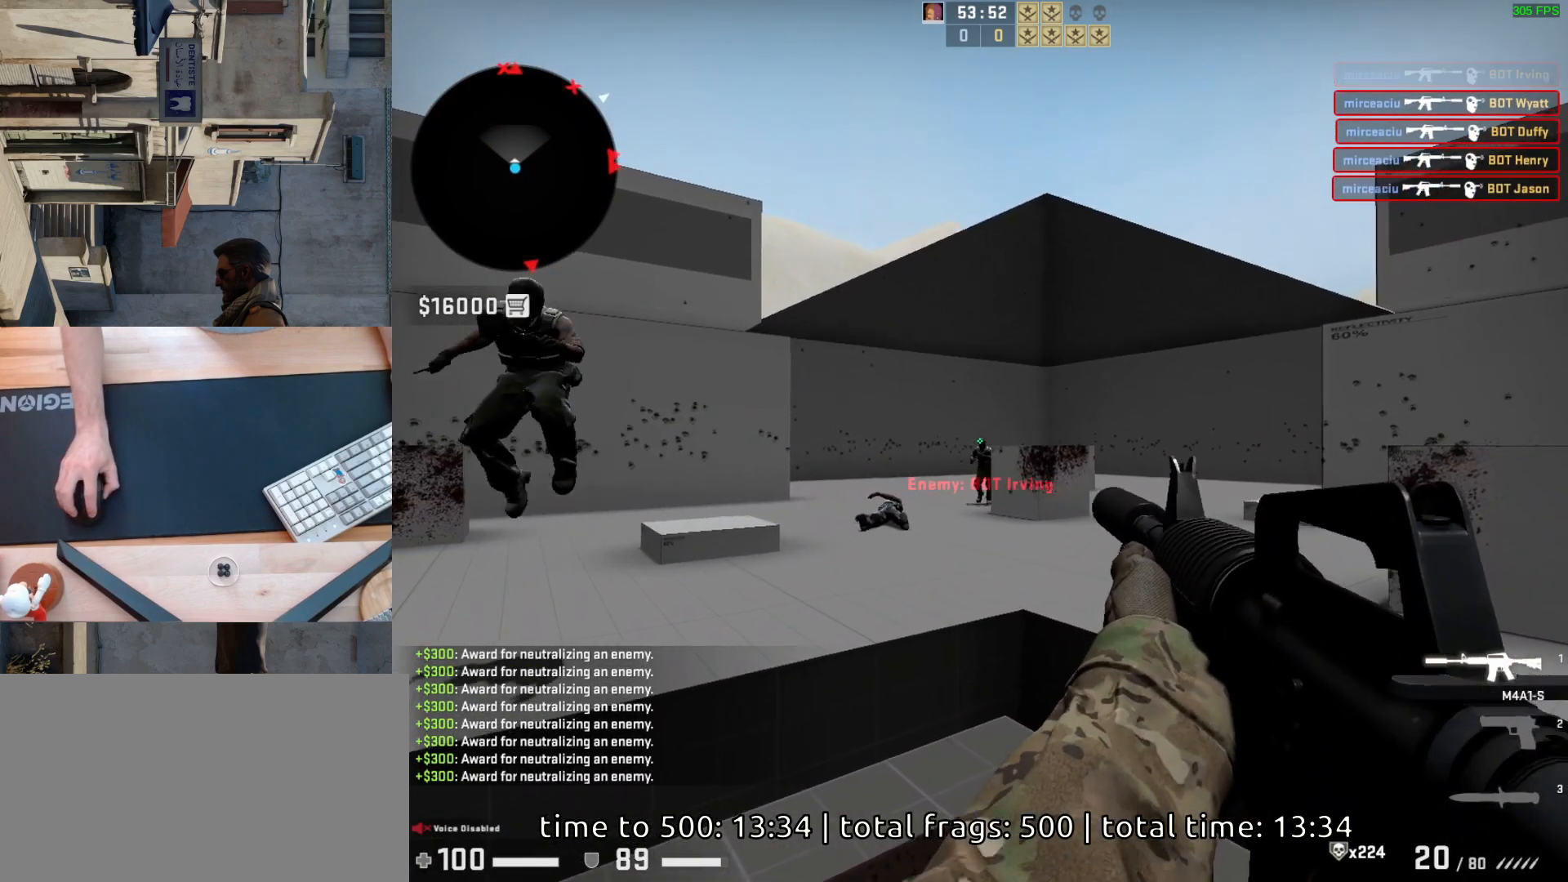
{"keys": ["d"], "mouse": ["left"], "events": [[367, "mouse_left", "down"], [483, "d", "down"]]}
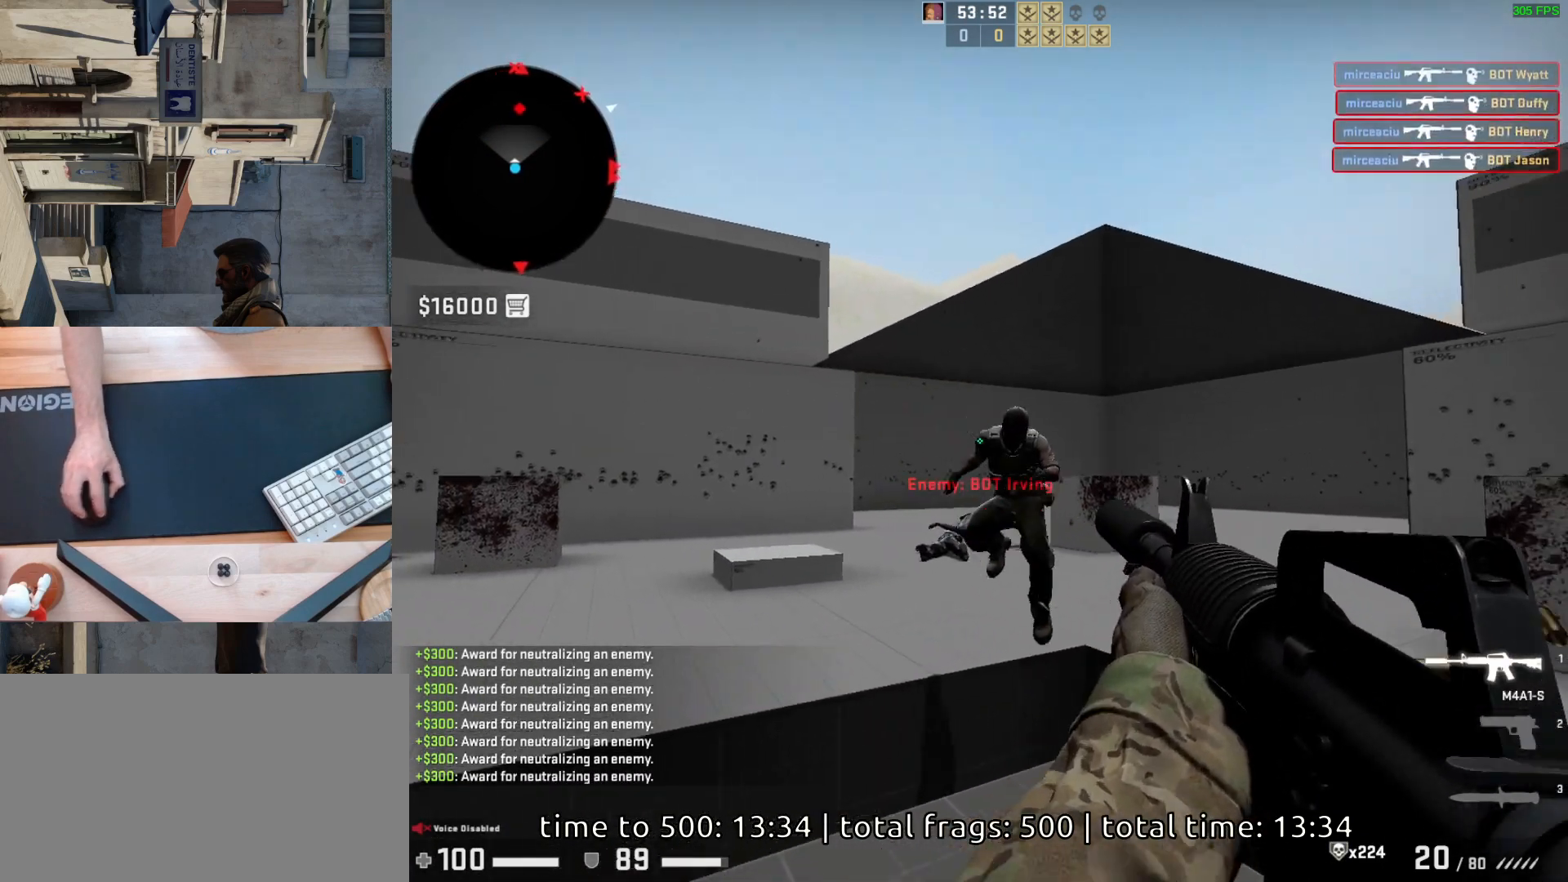
{"keys": [], "mouse": [], "events": [[83, "a", "down"], [117, "d", "up"], [217, "mouse_left", "up"], [283, "a", "up"]]}
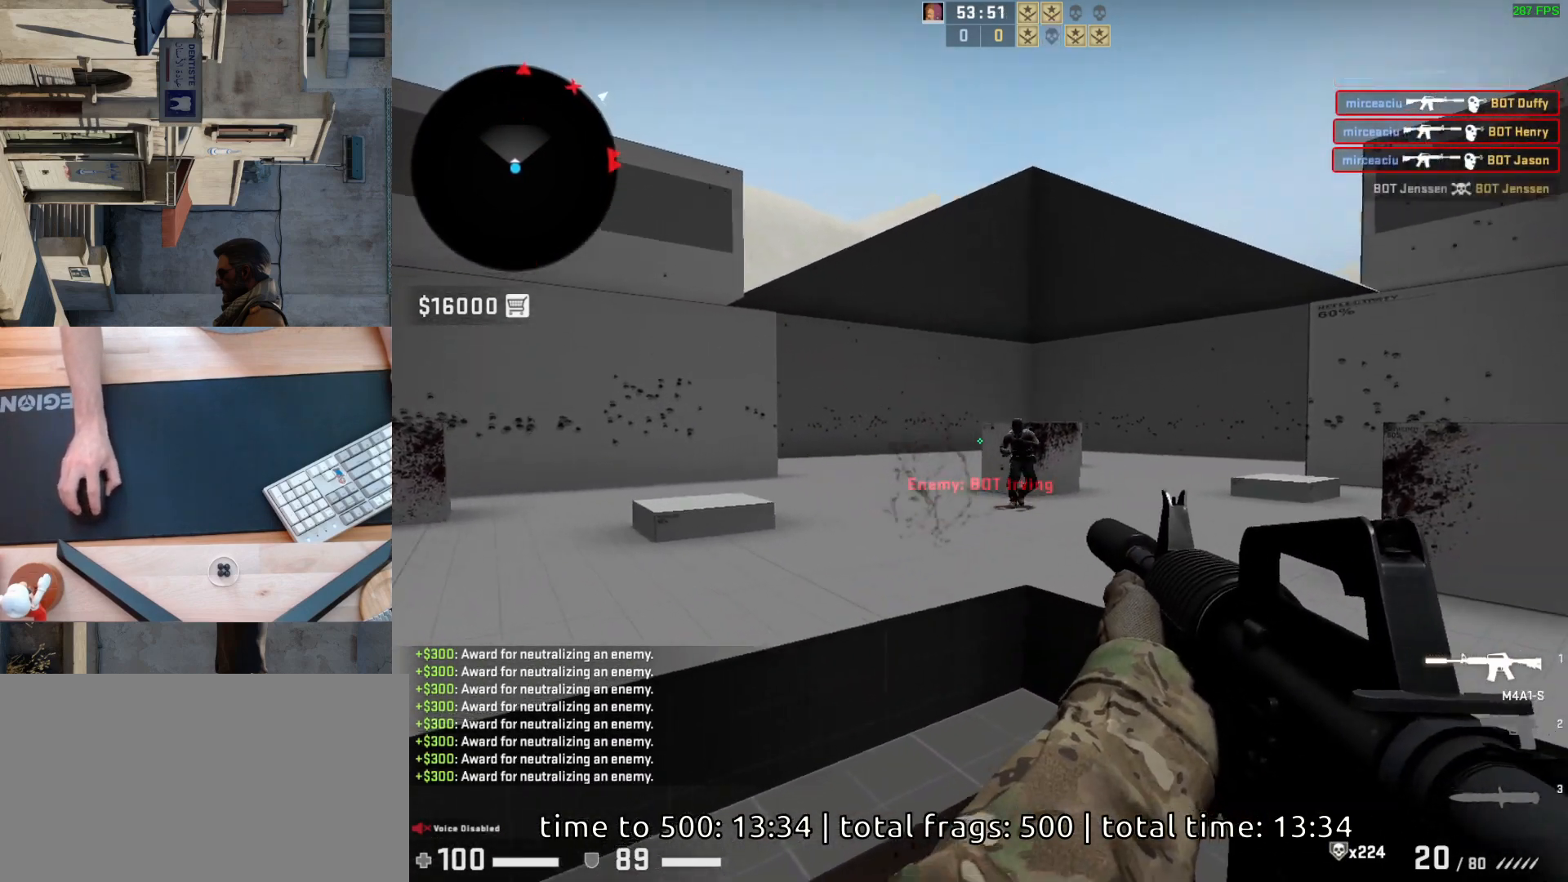
{"keys": ["d"], "mouse": [], "events": [[217, "mouse_left", "down"], [367, "mouse_left", "up"], [400, "d", "down"]]}
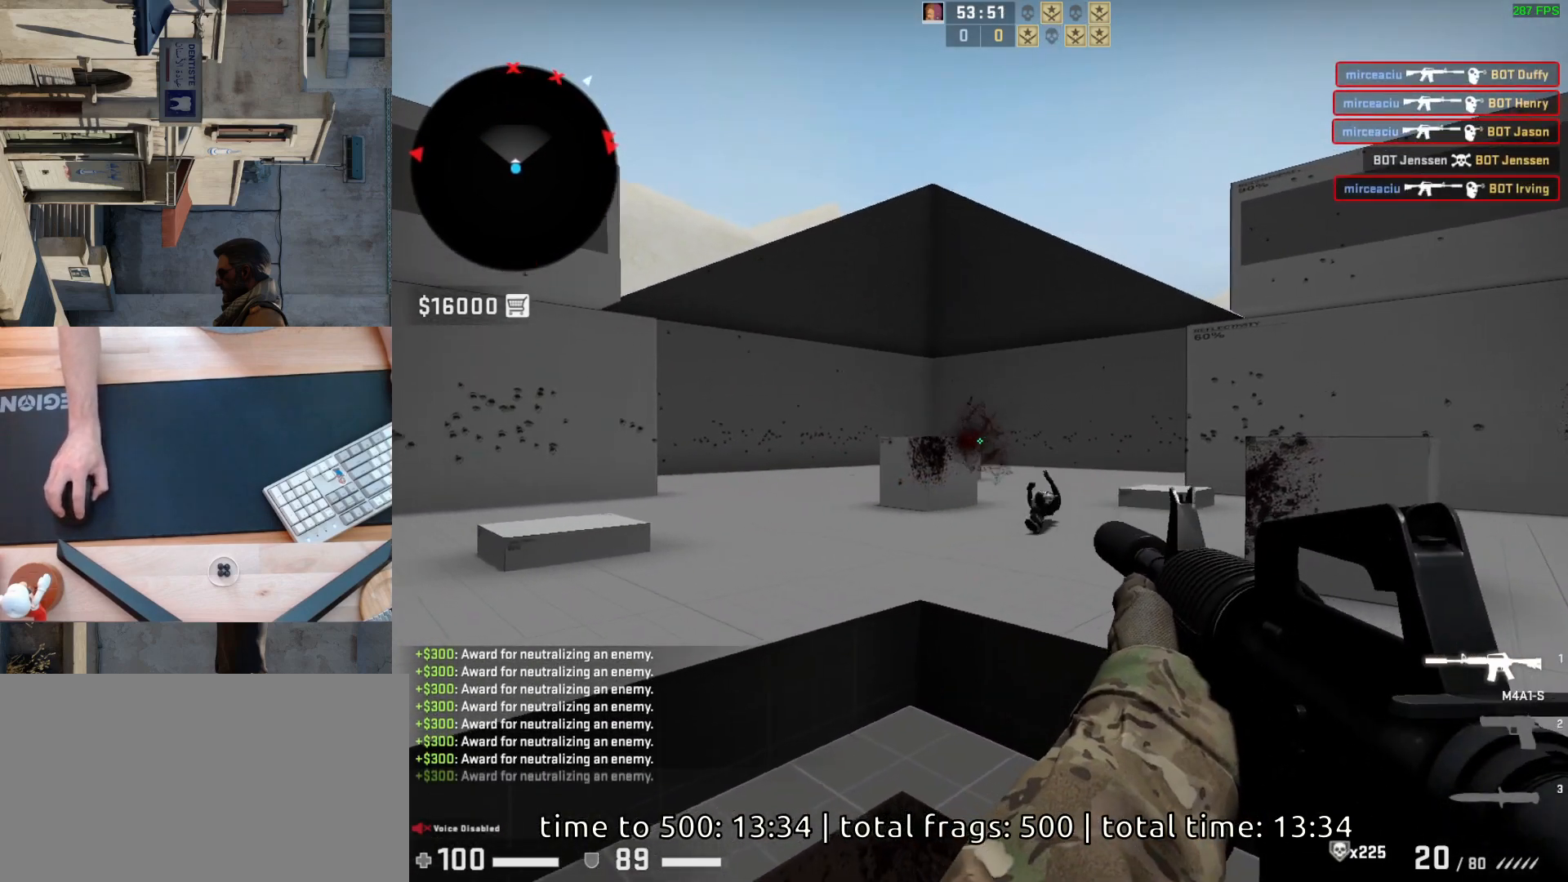
{"keys": ["a"], "mouse": [], "events": [[67, "d", "up"], [100, "a", "down"], [200, "a", "up"], [200, "d", "down"], [483, "a", "down"], [483, "d", "up"]]}
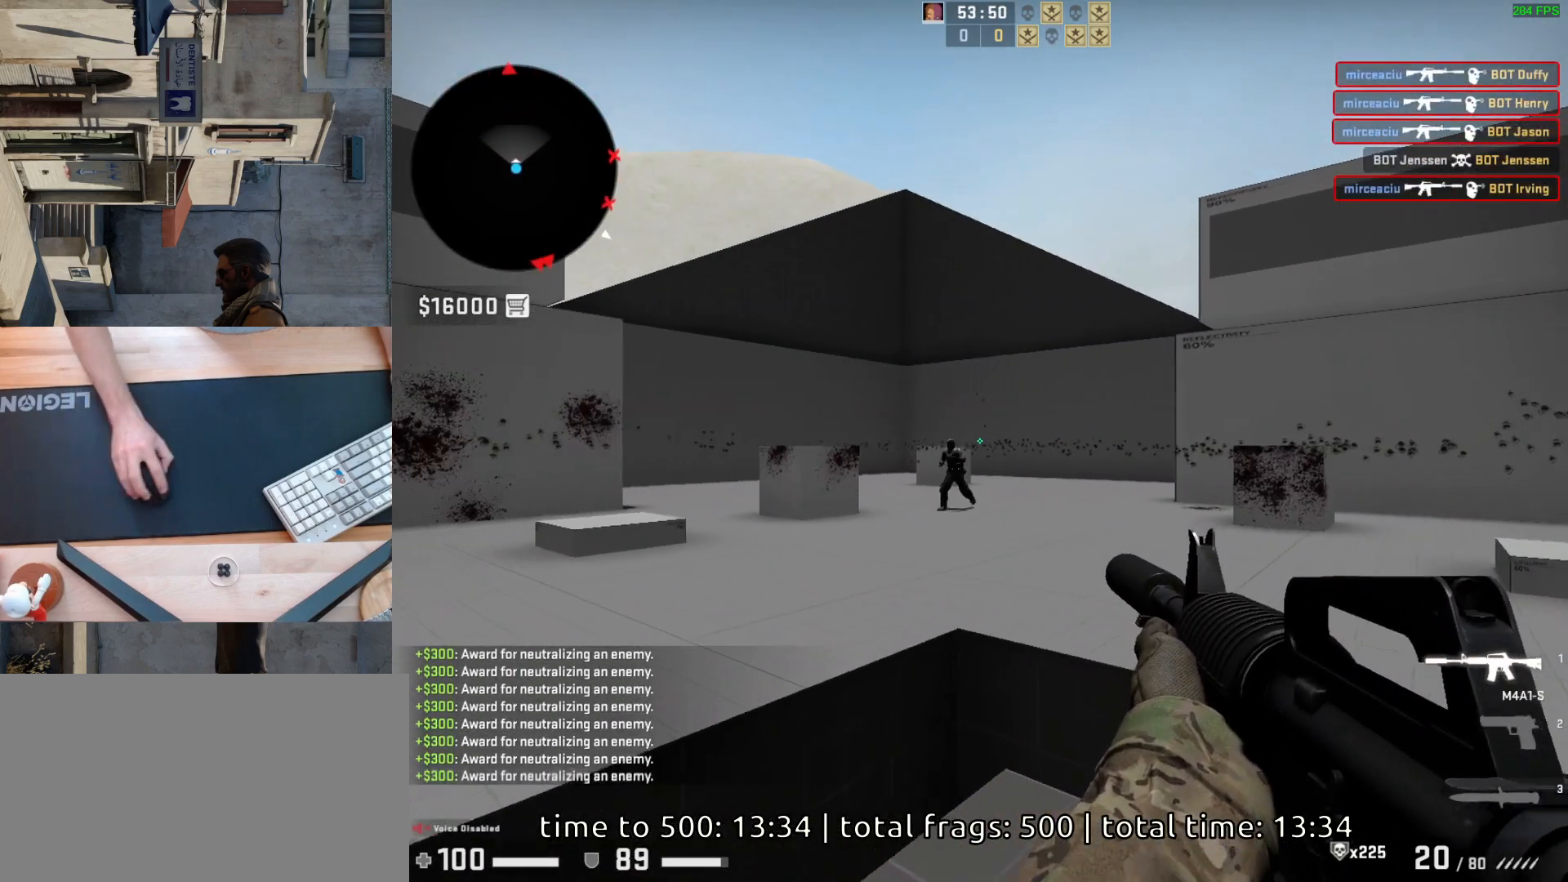
{"keys": [], "mouse": [], "events": [[83, "d", "down"], [133, "a", "up"], [200, "d", "up"], [200, "mouse_left", "down"], [333, "mouse_left", "up"]]}
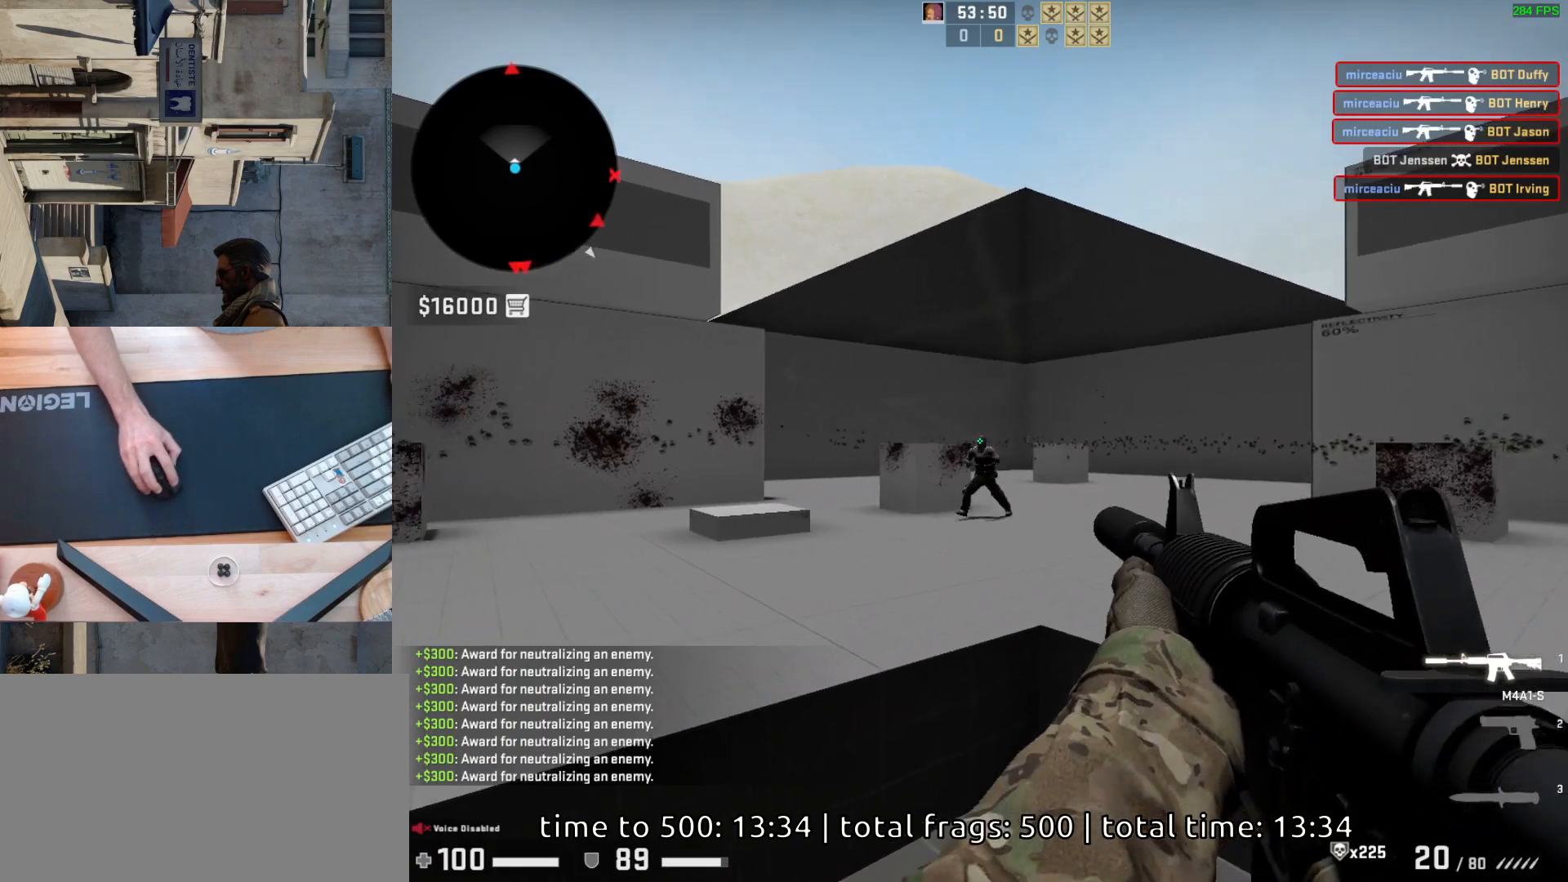
{"keys": [], "mouse": [], "events": [[100, "mouse_left", "down"], [433, "mouse_left", "up"]]}
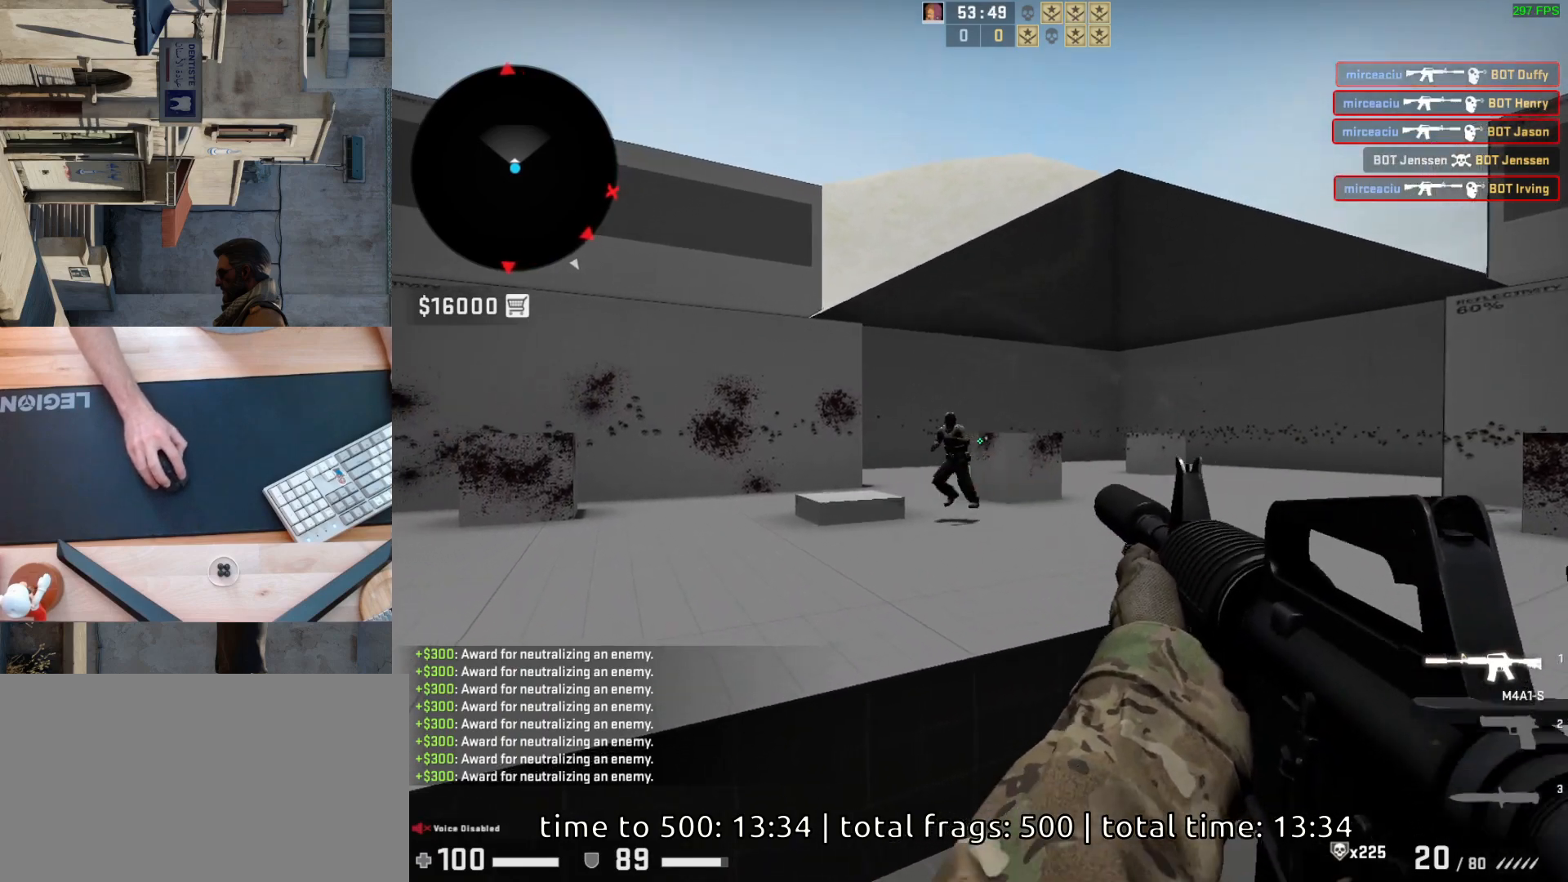
{"keys": [], "mouse": ["left"], "events": [[217, "mouse_left", "down"]]}
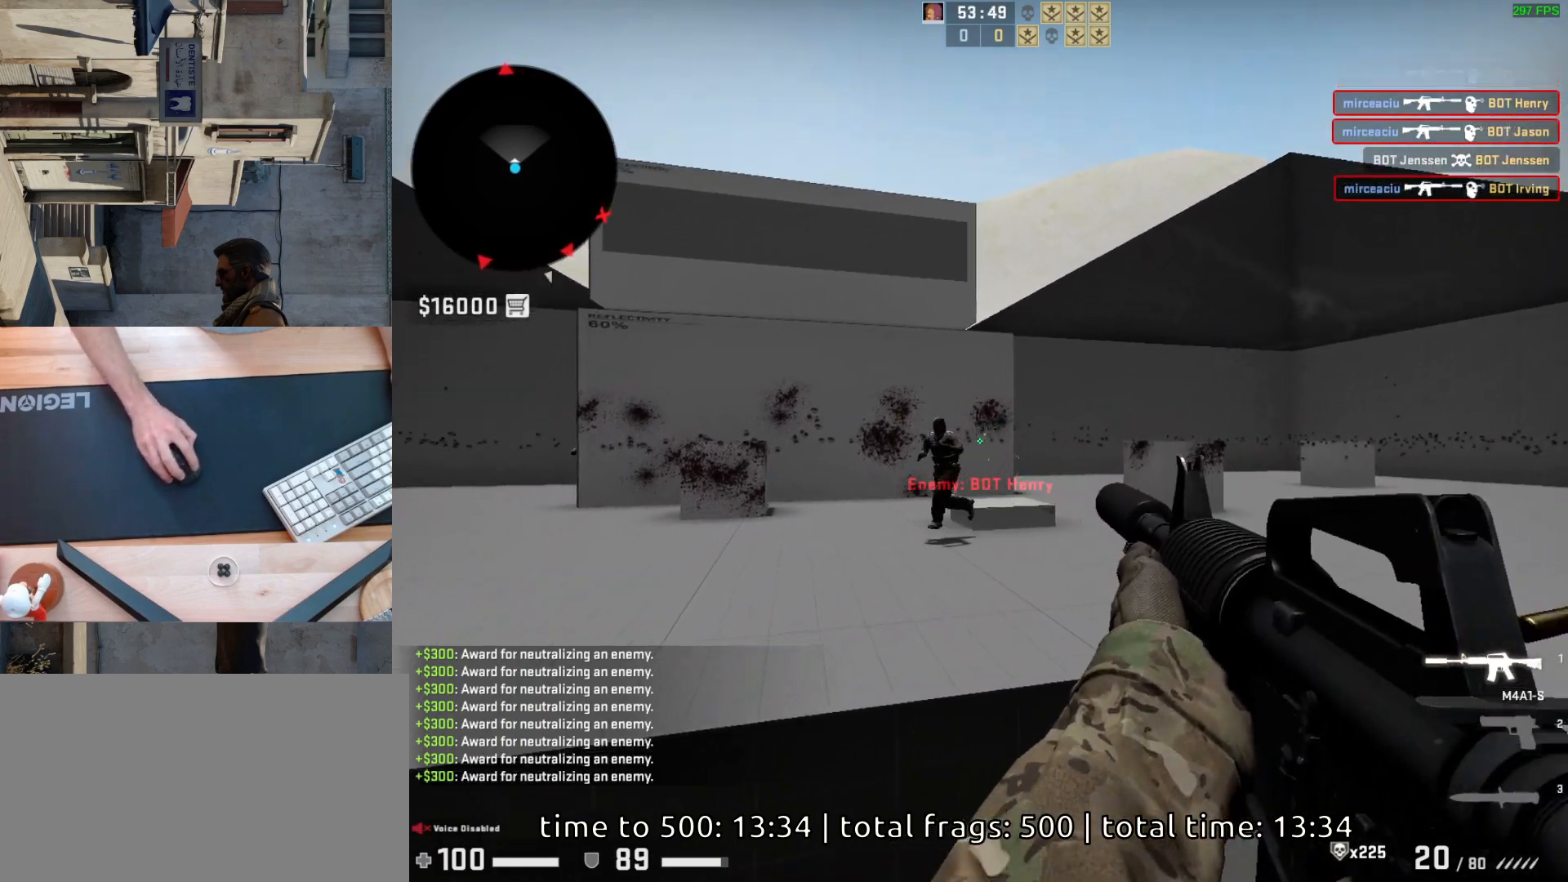
{"keys": [], "mouse": ["left"], "events": []}
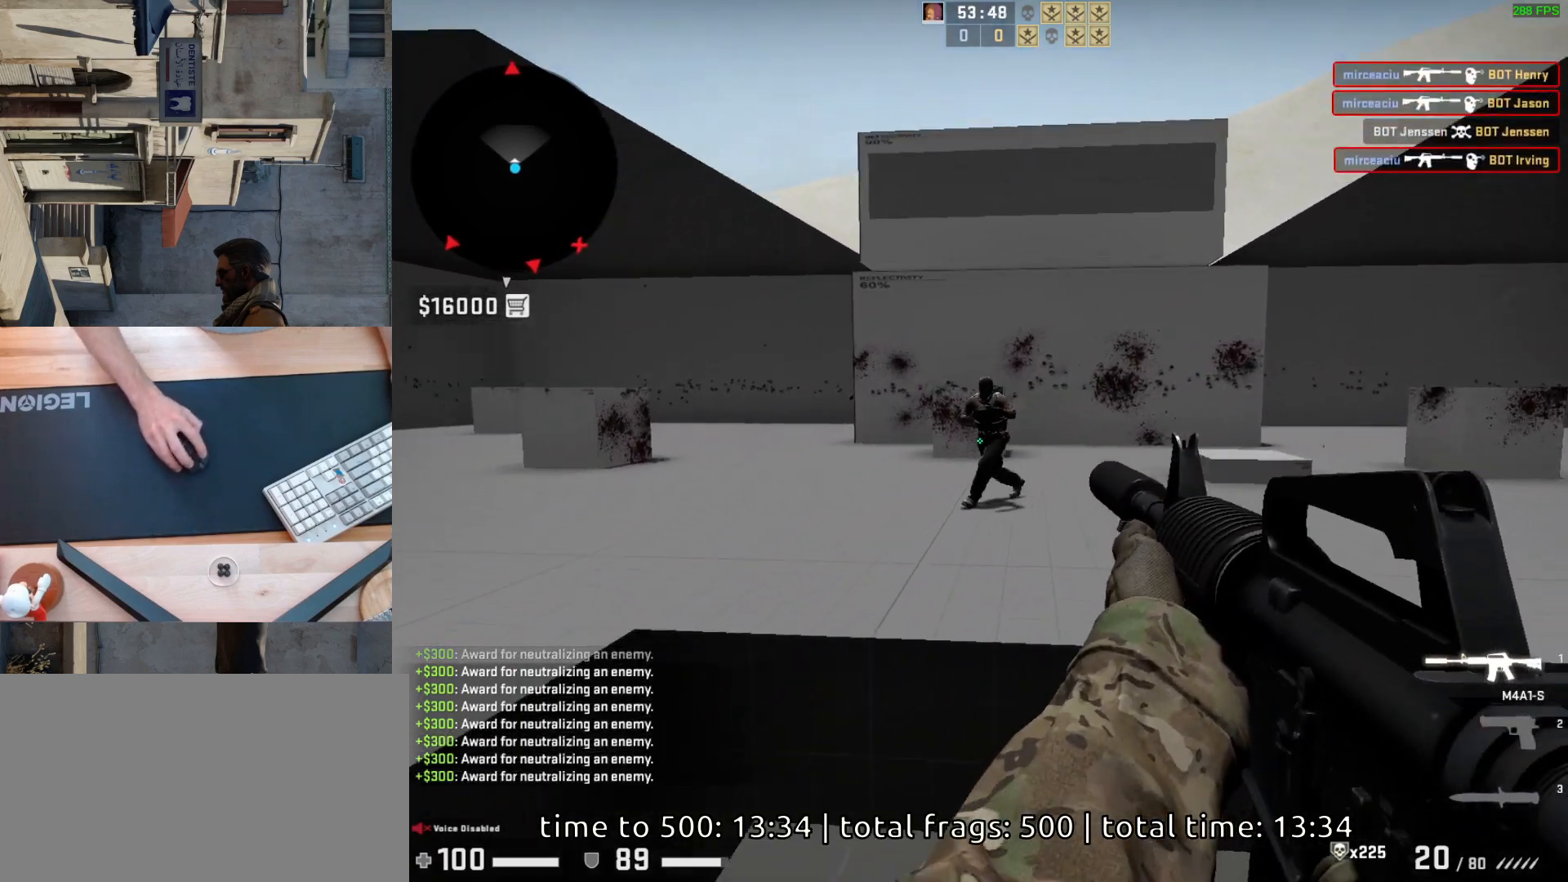
{"keys": [], "mouse": ["left"], "events": []}
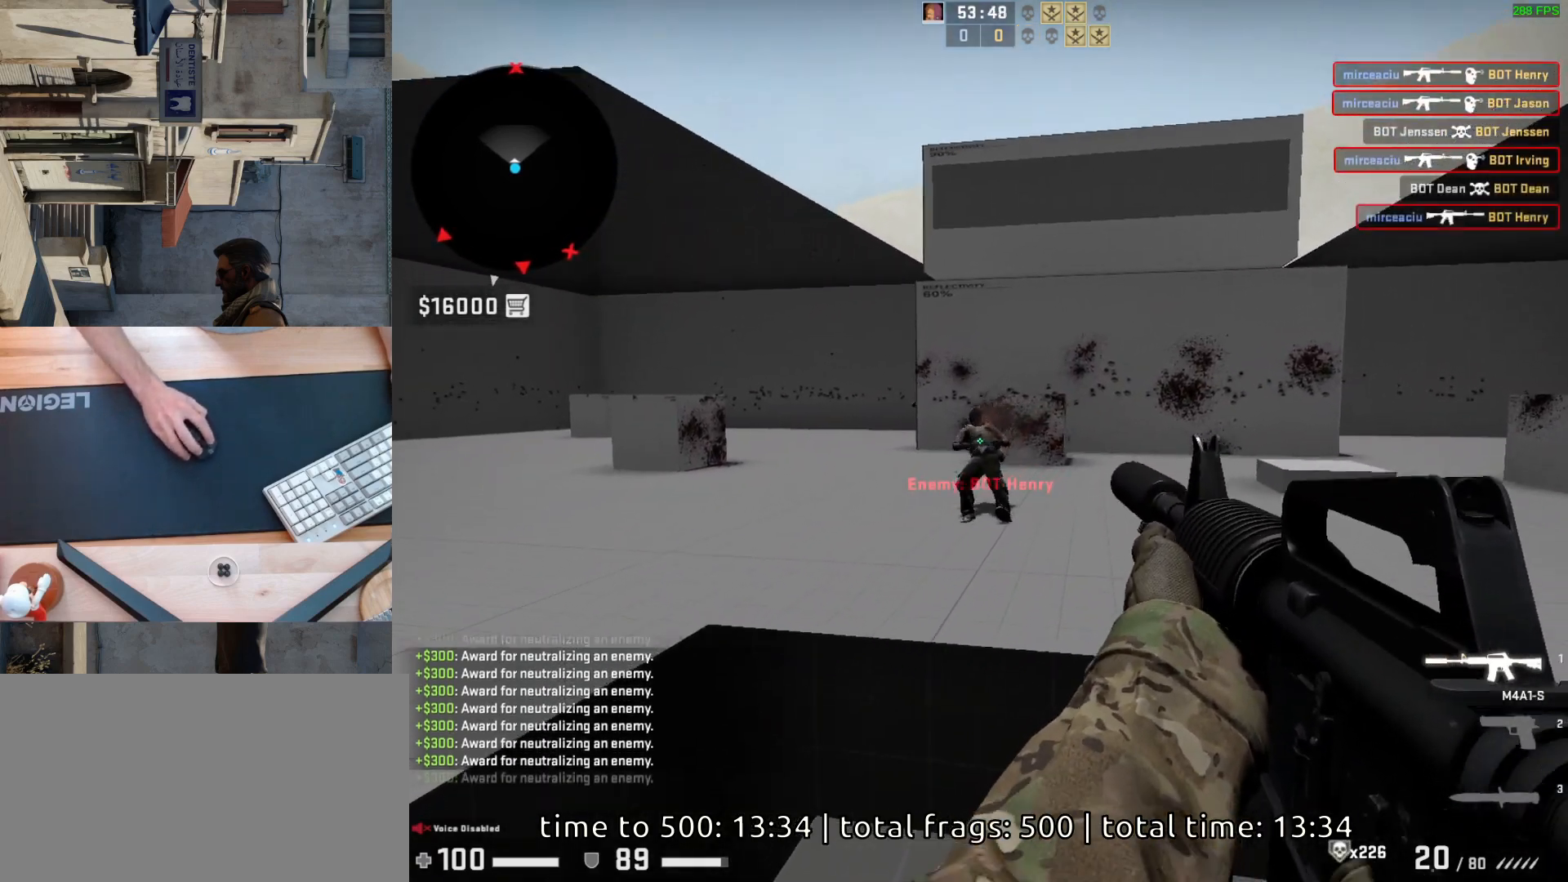
{"keys": ["d"], "mouse": [], "events": [[133, "mouse_left", "up"], [200, "d", "down"]]}
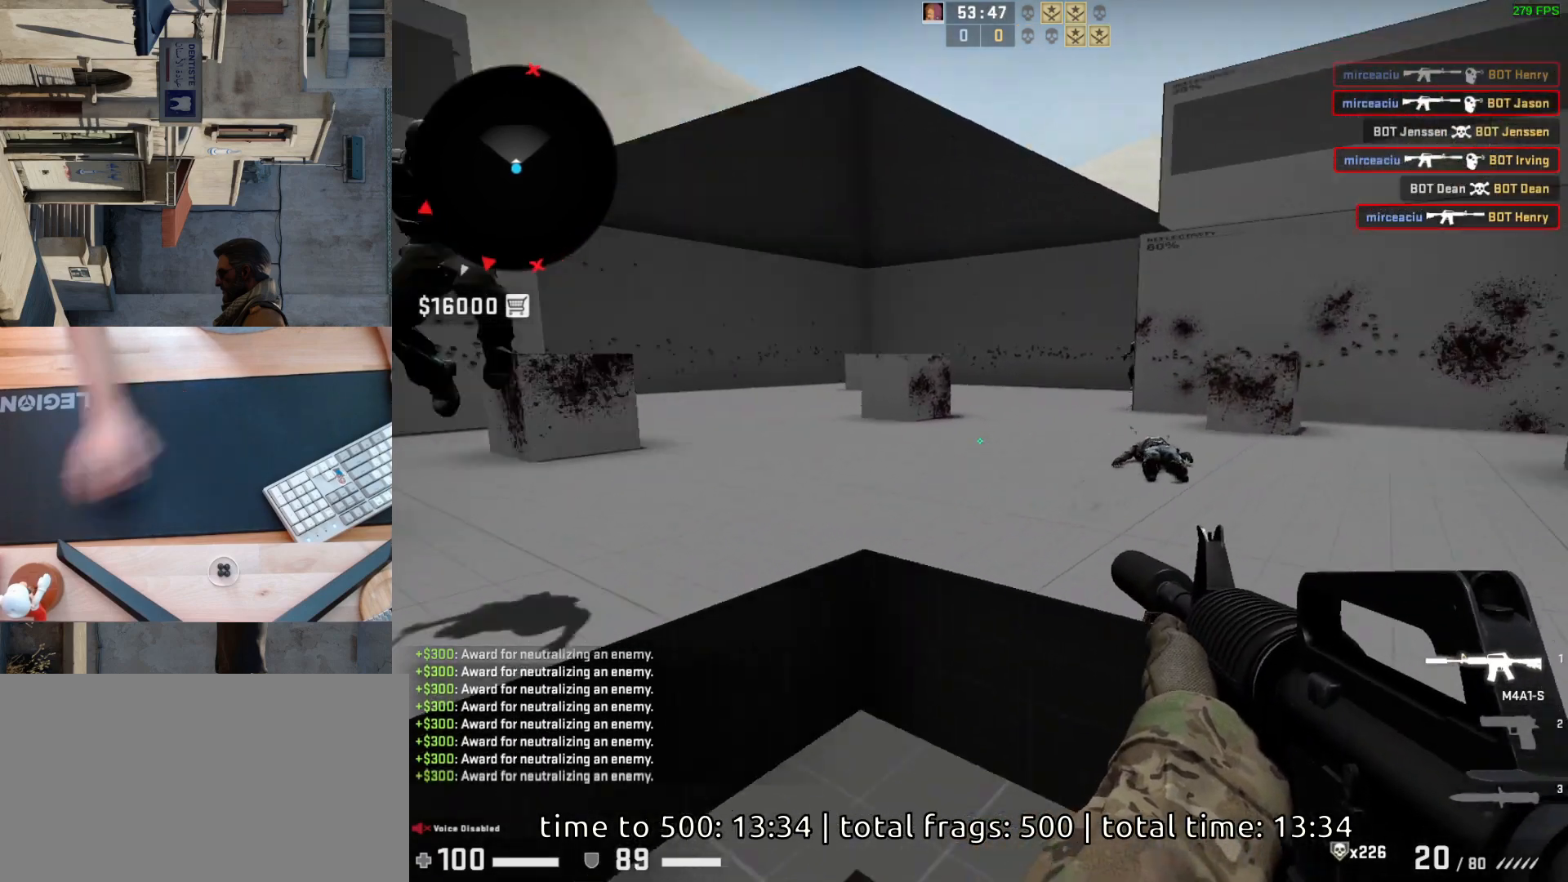
{"keys": [], "mouse": [], "events": [[100, "d", "up"], [117, "a", "down"], [250, "d", "down"], [317, "a", "up"], [367, "d", "up"]]}
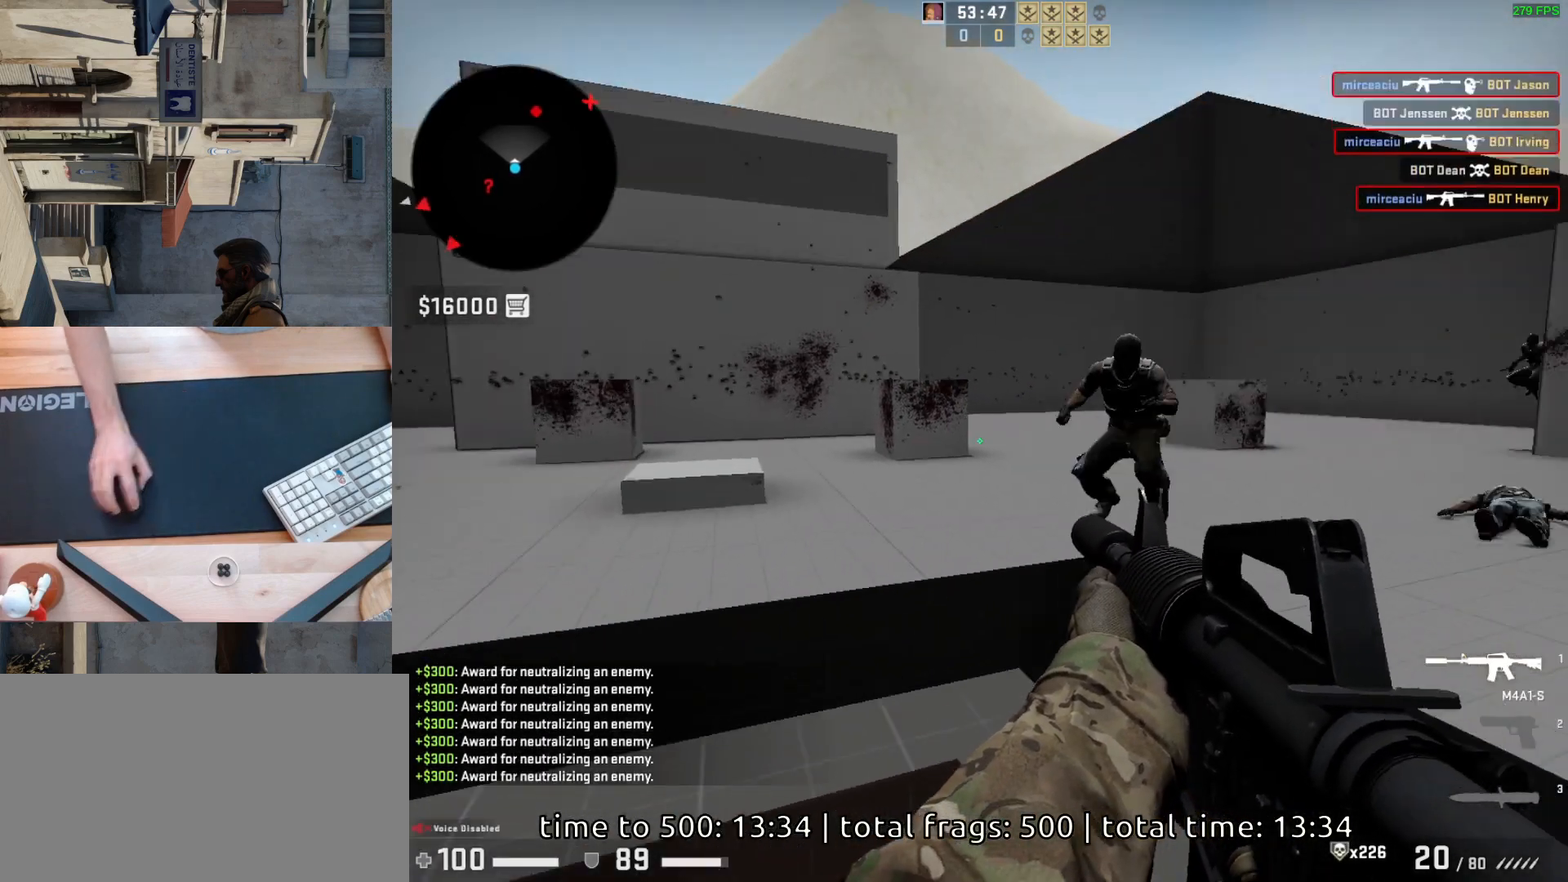
{"keys": [], "mouse": [], "events": [[33, "a", "down"], [150, "d", "down"], [217, "a", "up"], [300, "d", "up"]]}
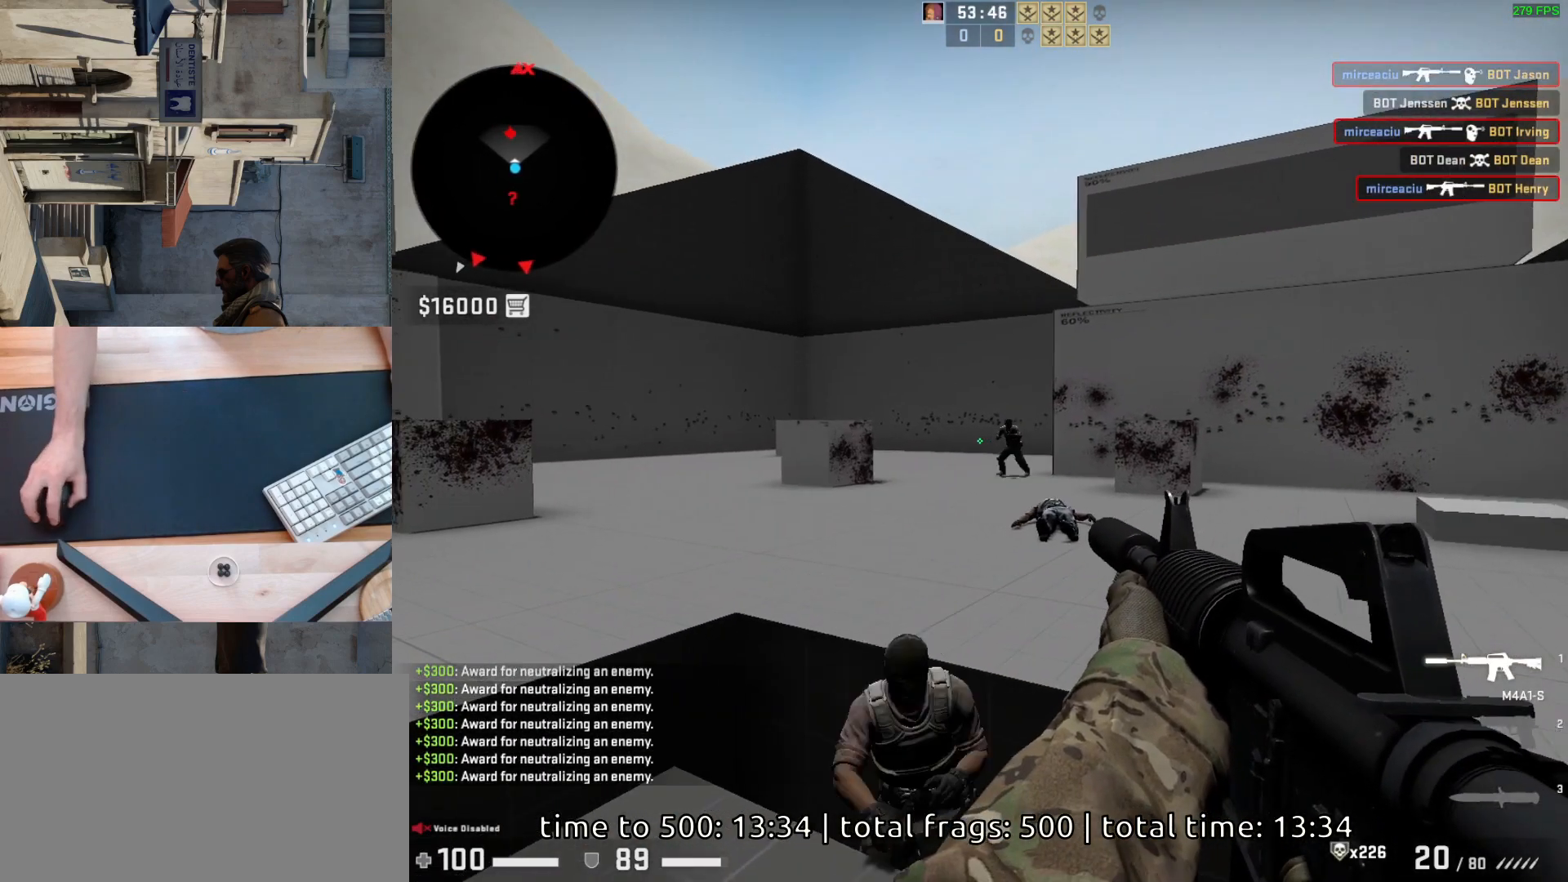
{"keys": [], "mouse": ["left"], "events": [[217, "a", "down"], [317, "a", "up"], [400, "mouse_left", "down"]]}
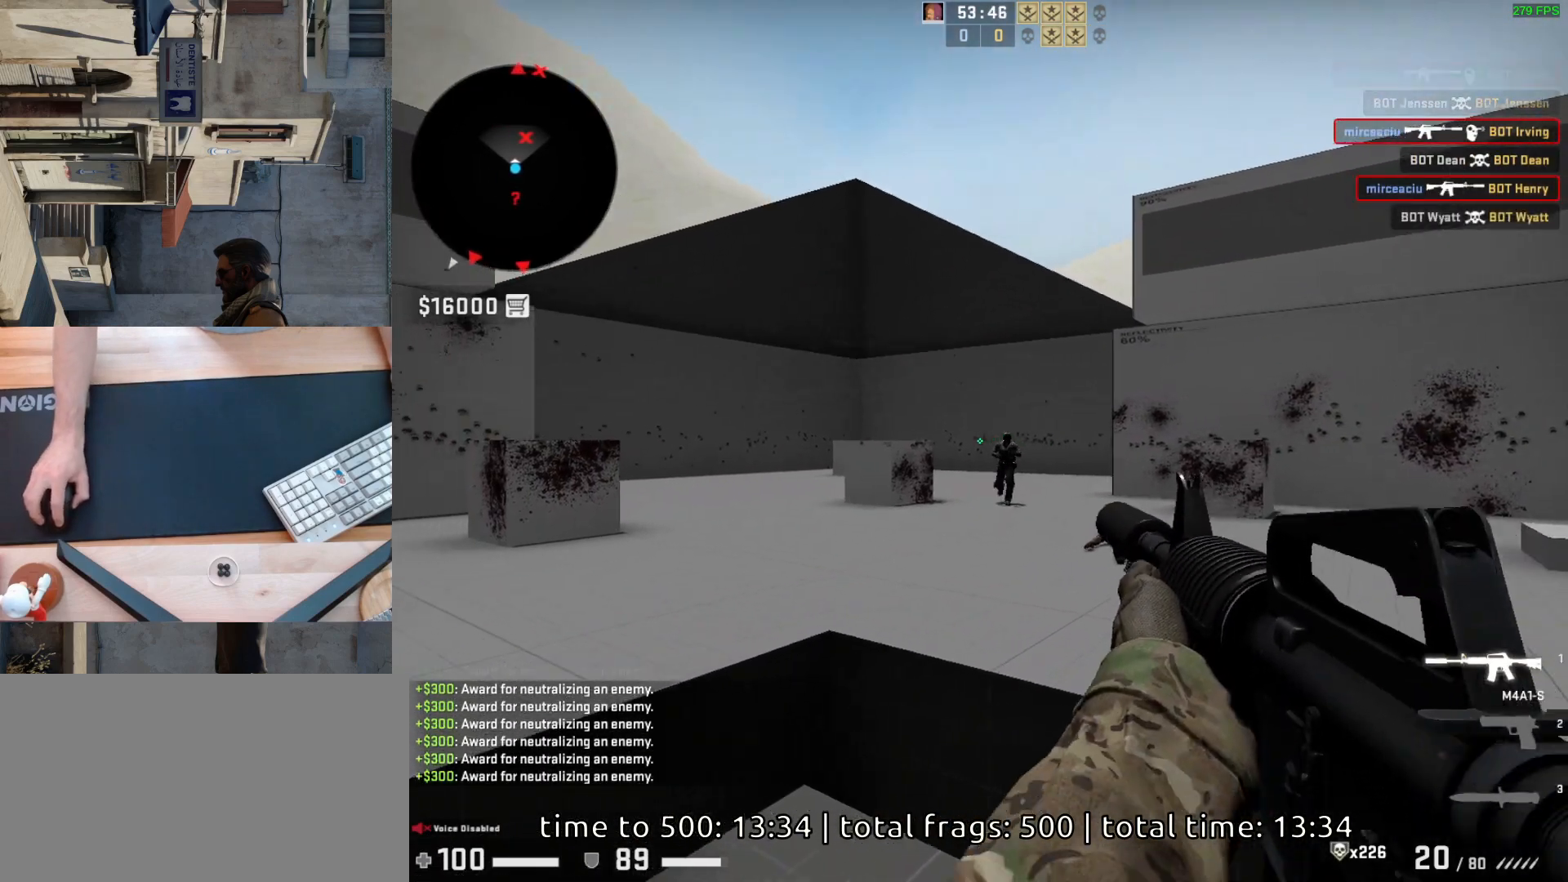
{"keys": [], "mouse": [], "events": [[67, "mouse_left", "up"], [367, "mouse_left", "down"], [467, "mouse_left", "up"]]}
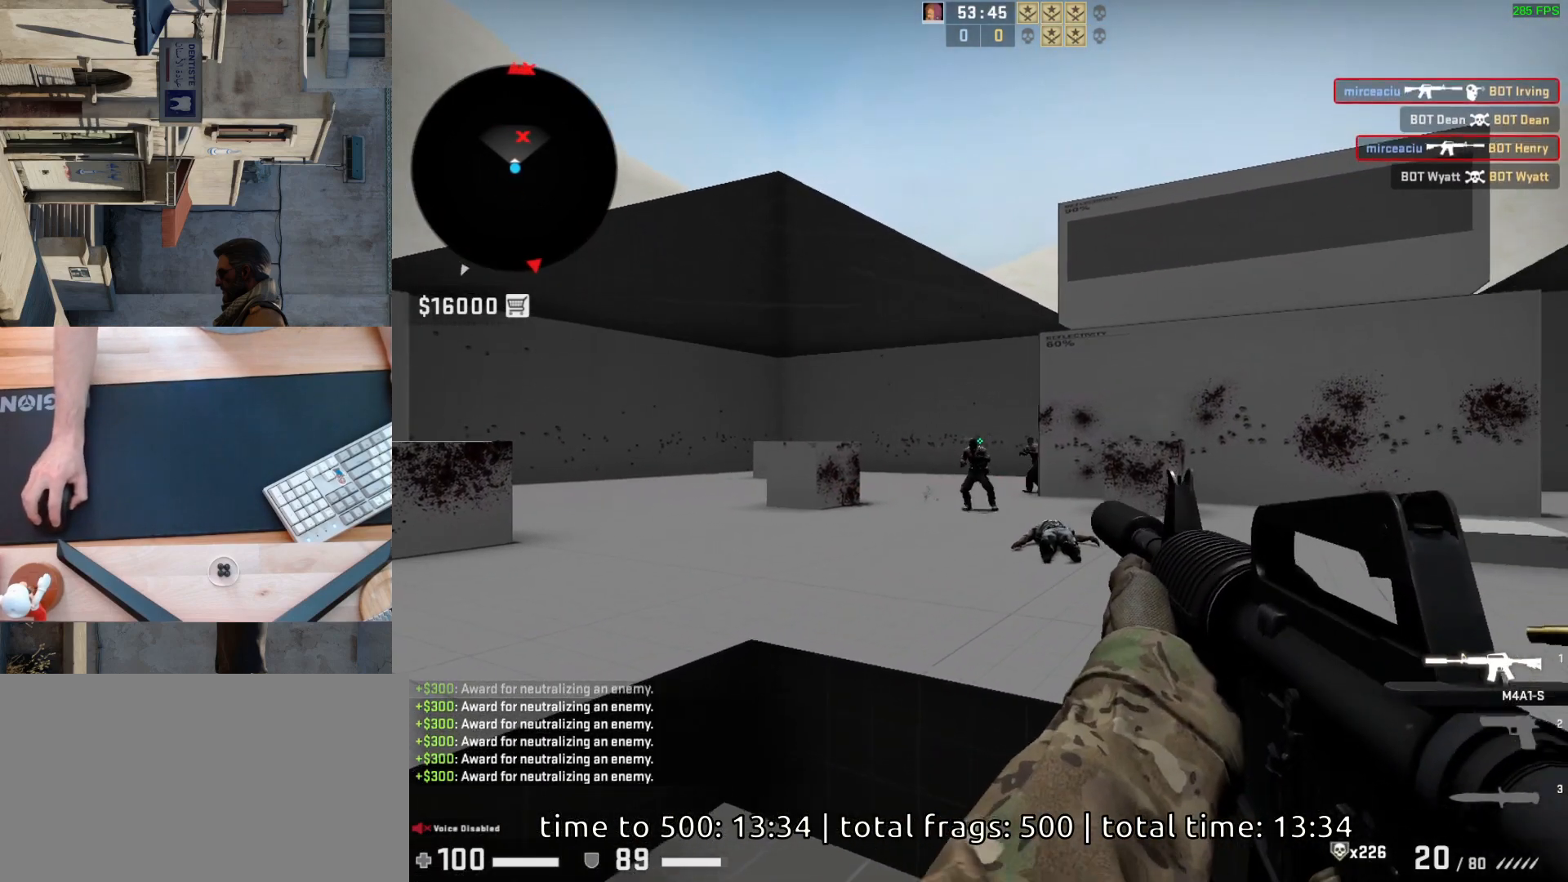
{"keys": [], "mouse": [], "events": [[217, "mouse_left", "down"], [333, "mouse_left", "up"]]}
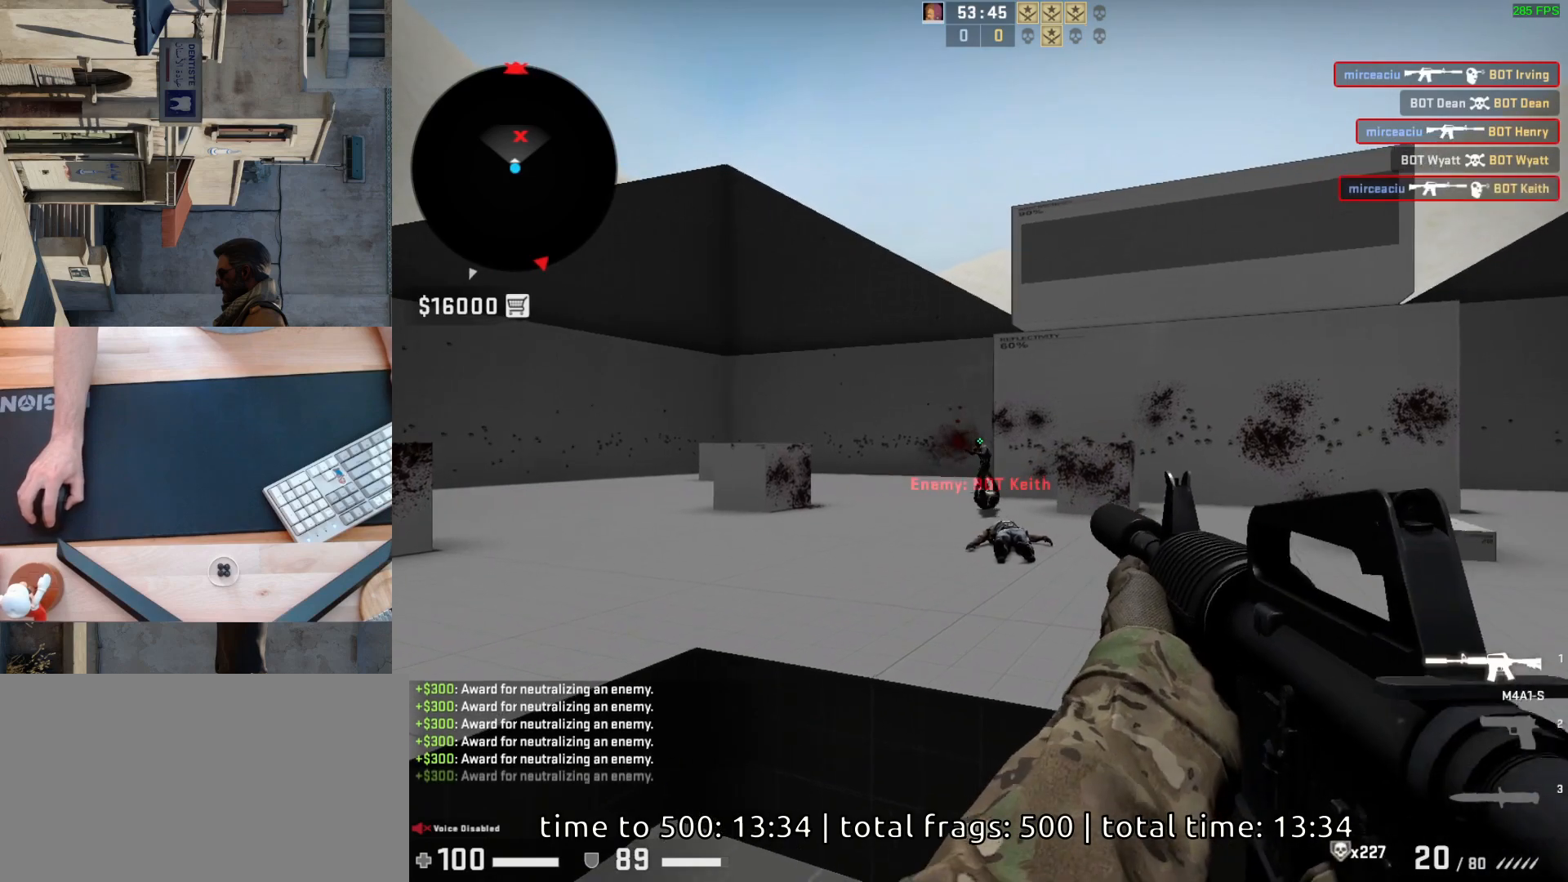
{"keys": [], "mouse": ["left"], "events": [[133, "mouse_left", "down"], [250, "mouse_left", "up"], [500, "mouse_left", "down"]]}
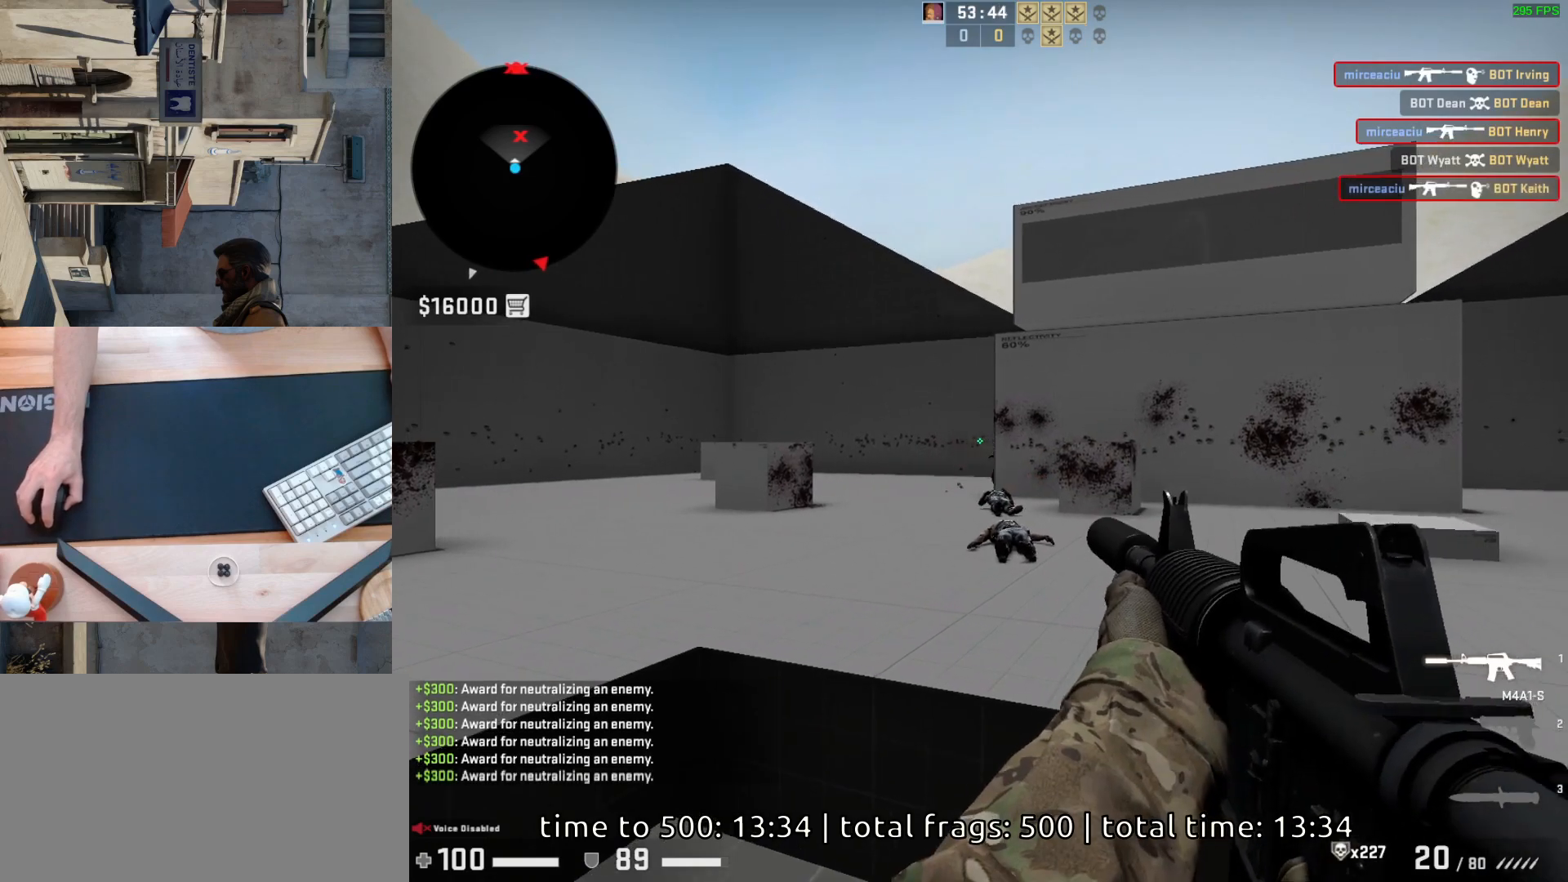
{"keys": ["d"], "mouse": [], "events": [[117, "mouse_left", "up"], [167, "a", "down"], [467, "d", "down"], [500, "a", "up"]]}
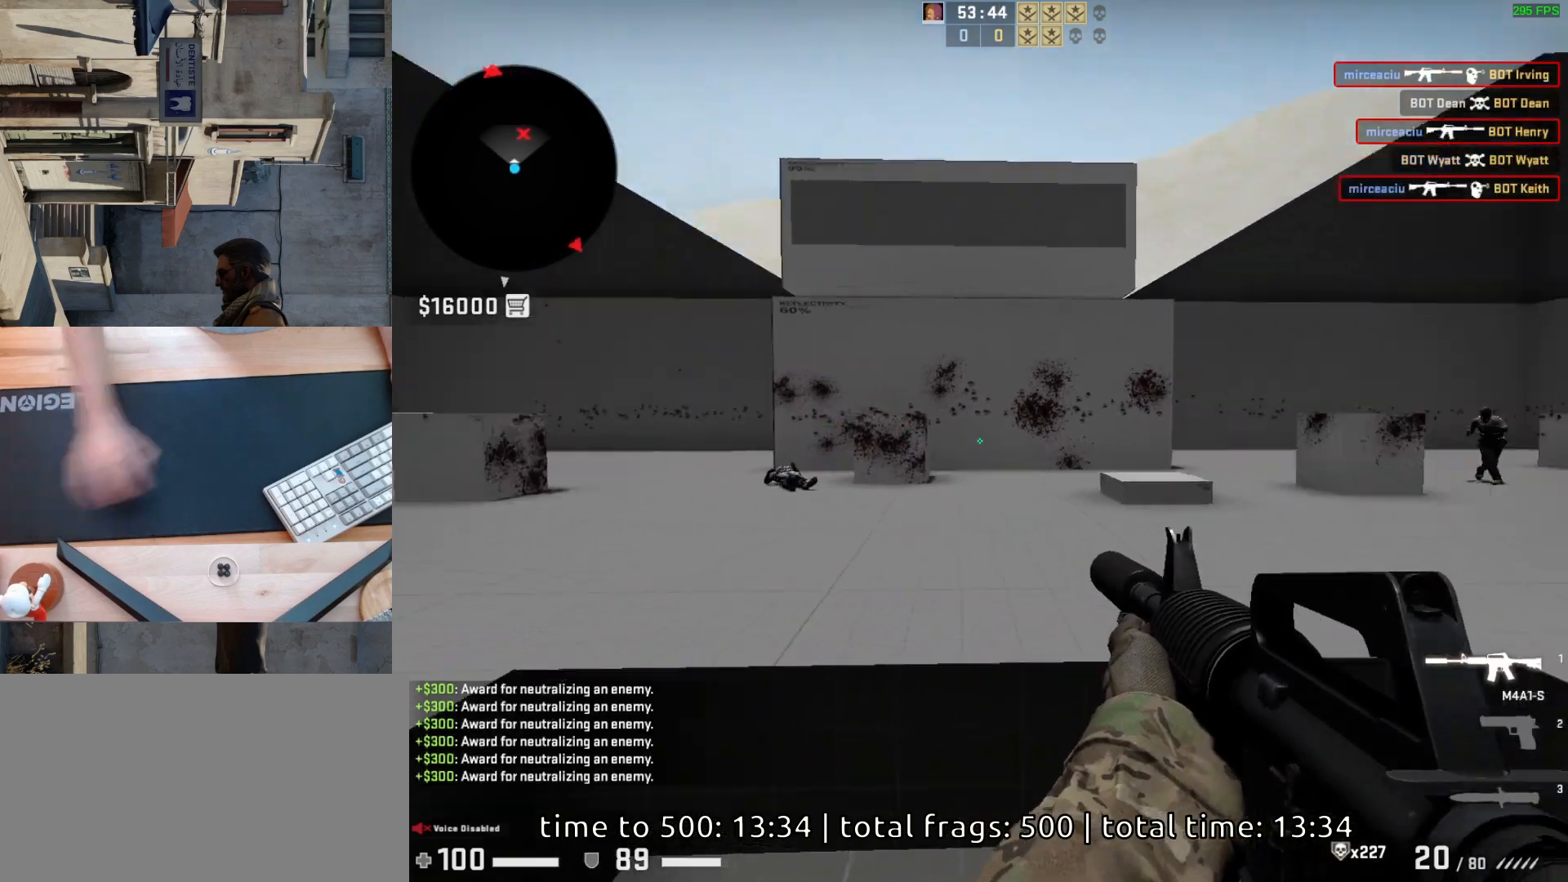
{"keys": [], "mouse": [], "events": [[83, "a", "down"], [117, "d", "up"], [217, "d", "down"], [283, "a", "up"], [333, "d", "up"]]}
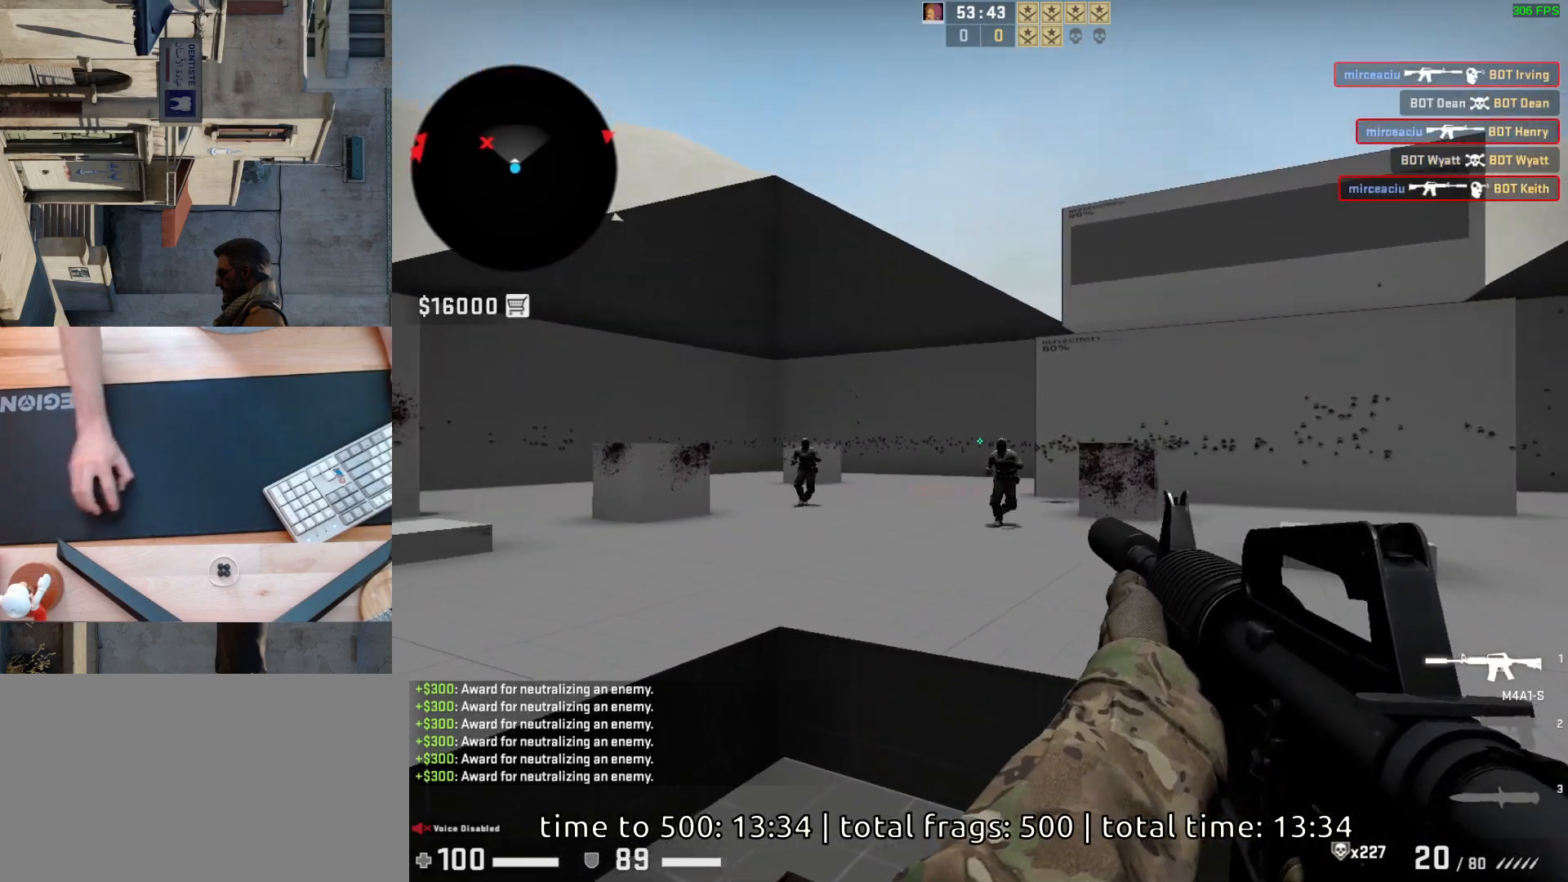
{"keys": [], "mouse": ["left"], "events": [[67, "mouse_left", "down"], [217, "mouse_left", "up"], [417, "mouse_left", "down"]]}
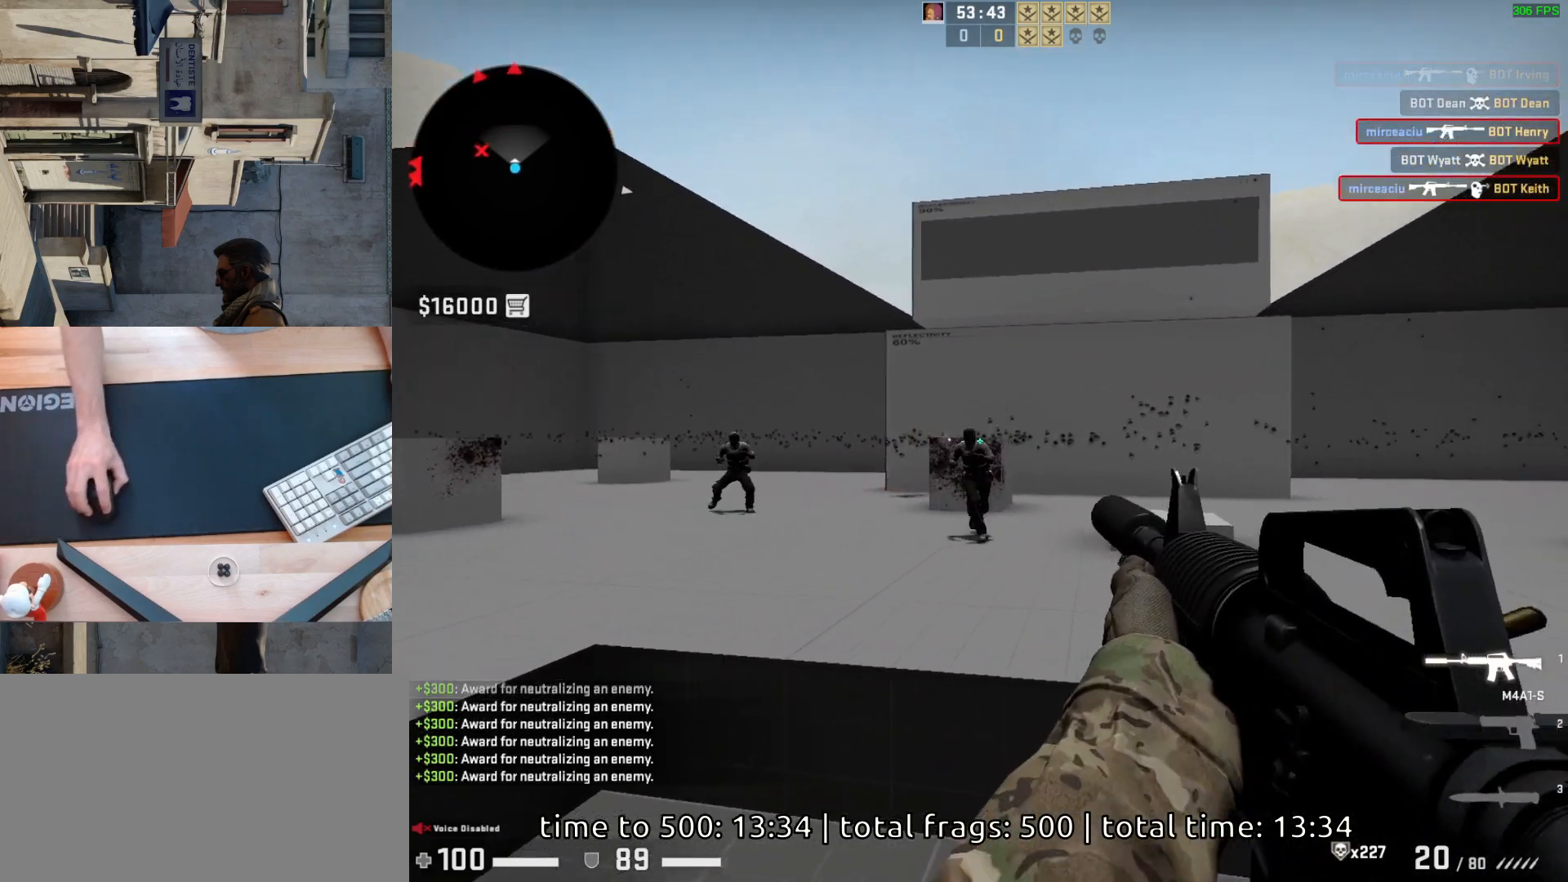
{"keys": [], "mouse": ["left"], "events": [[100, "mouse_left", "up"], [350, "mouse_left", "down"]]}